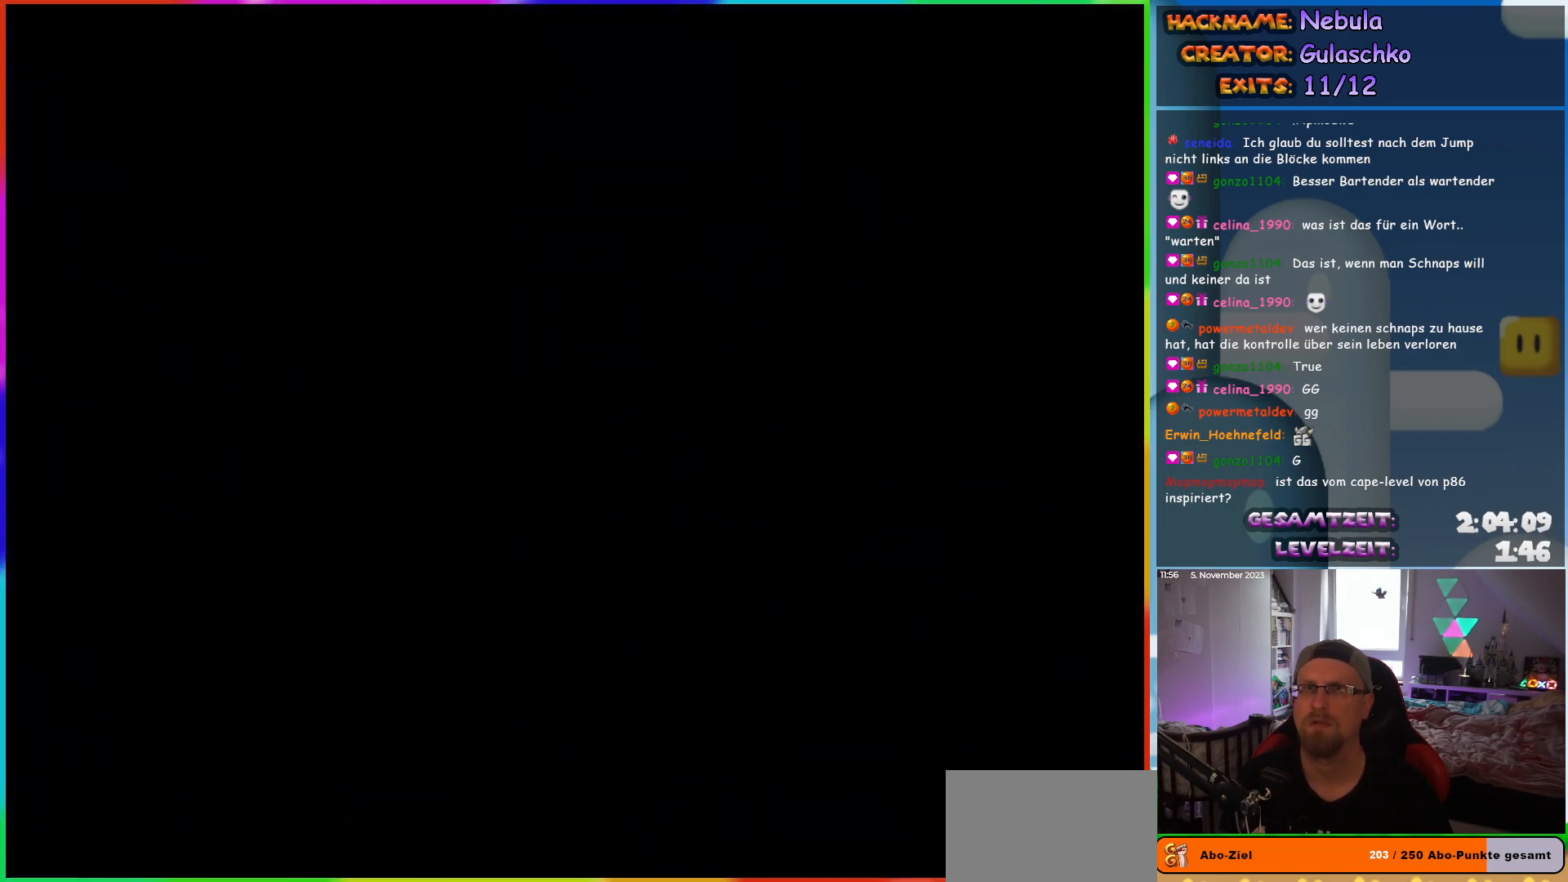
Gameplay with a controller (Nintendo layout); each line is a JSON object with the inputs held at the frame after it. "events" lists button and stick changes between this image and that frame as [ms after this image, input, new state], when the widget could be followed in between. Not read: L3 R3.
{"buttons": ["Y"], "events": []}
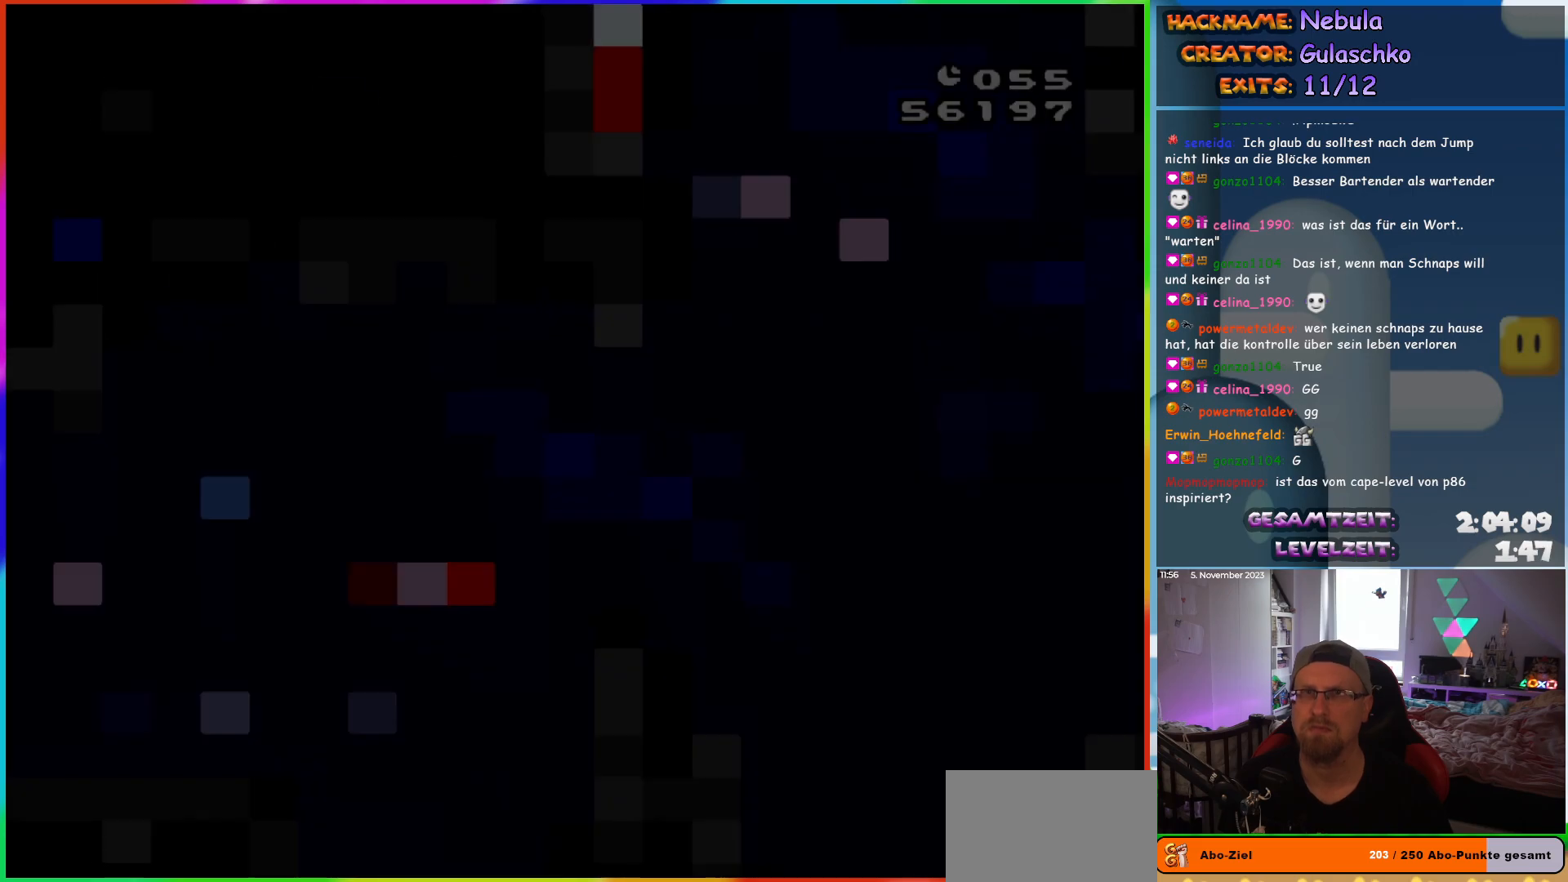
{"buttons": ["Y"], "events": []}
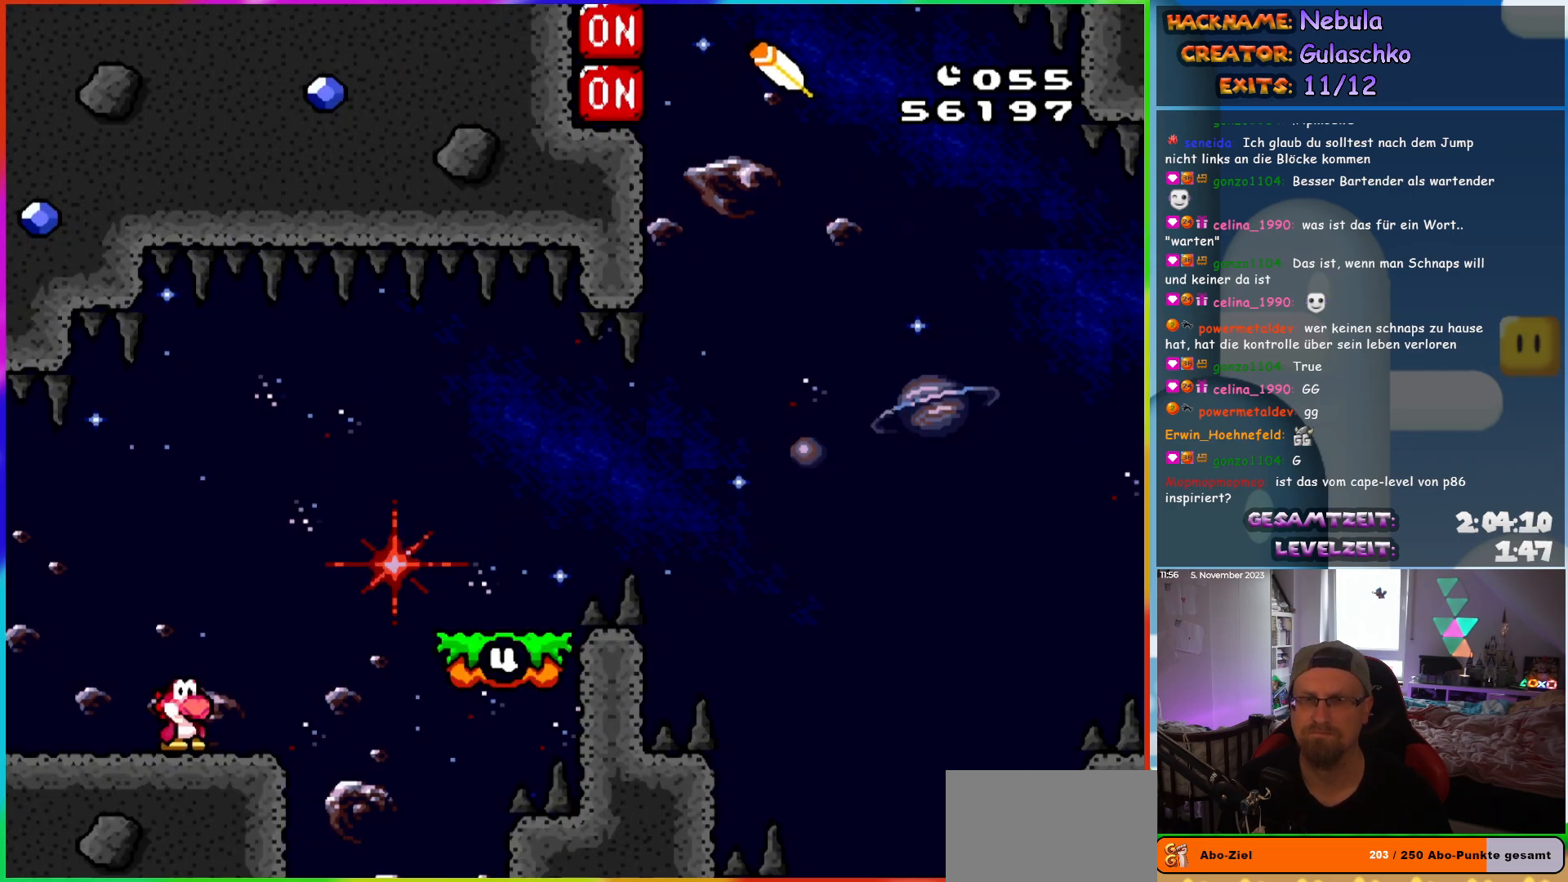
{"buttons": ["B", "Y", "DPAD_RIGHT"], "events": [[50, "DPAD_RIGHT", "down"], [250, "B", "down"], [383, "B", "up"], [433, "B", "down"]]}
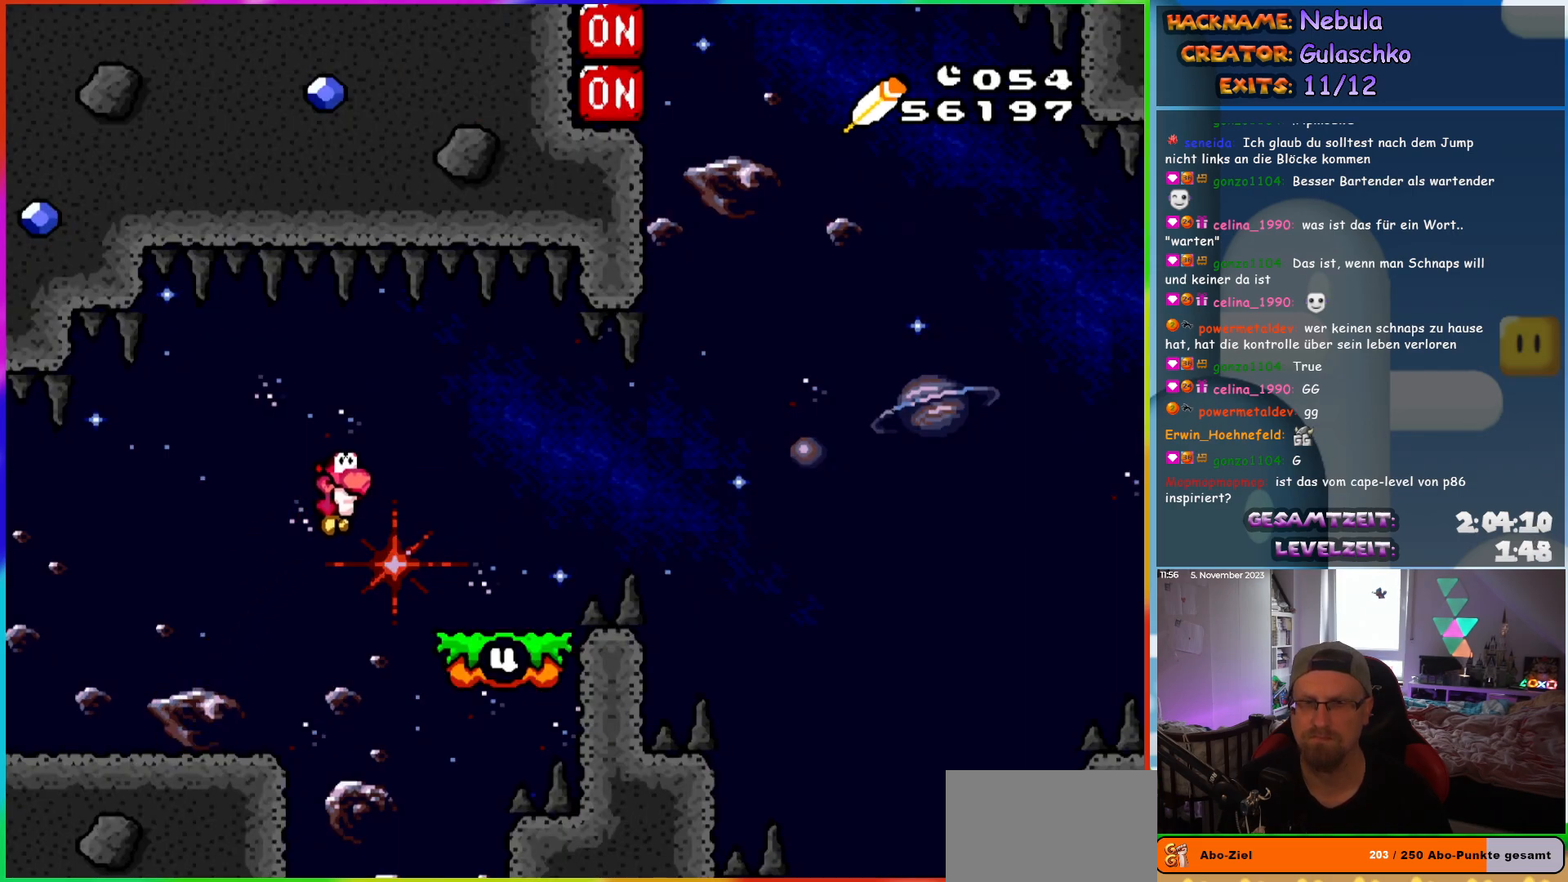
{"buttons": ["B", "Y", "DPAD_RIGHT"], "events": [[33, "B", "up"], [183, "DPAD_LEFT", "down"], [183, "DPAD_RIGHT", "up"], [250, "DPAD_LEFT", "up"], [250, "DPAD_UP", "down"], [267, "DPAD_RIGHT", "down"], [267, "DPAD_UP", "up"], [333, "B", "down"], [383, "B", "up"], [500, "B", "down"]]}
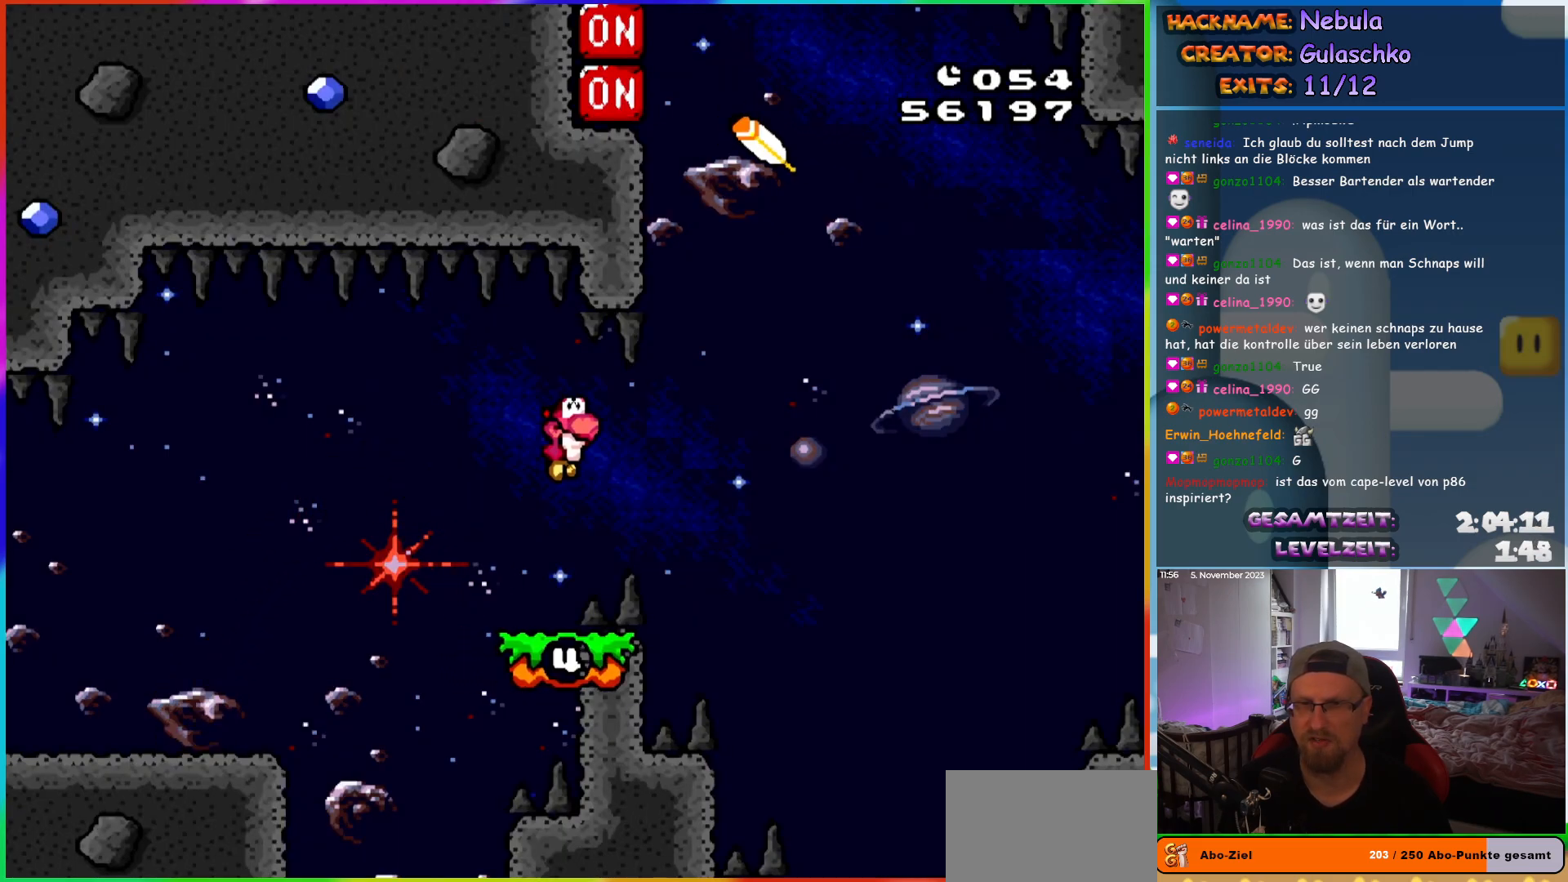
{"buttons": ["Y", "DPAD_LEFT"], "events": [[183, "B", "up"], [200, "DPAD_RIGHT", "up"], [200, "DPAD_UP", "down"], [217, "DPAD_UP", "up"], [233, "DPAD_LEFT", "down"]]}
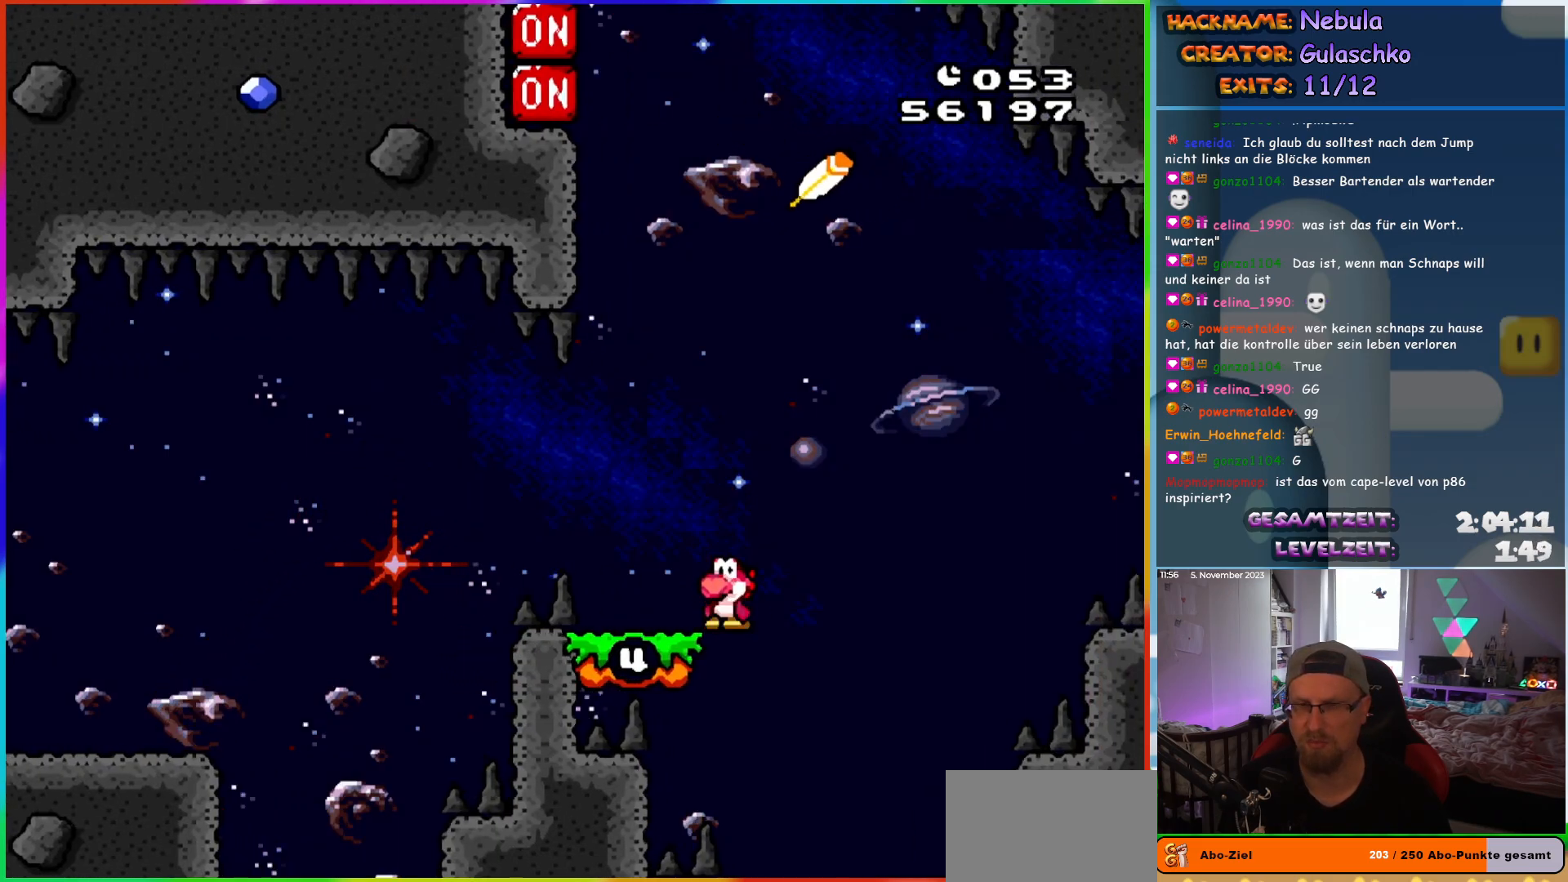
{"buttons": ["Y", "DPAD_LEFT"], "events": []}
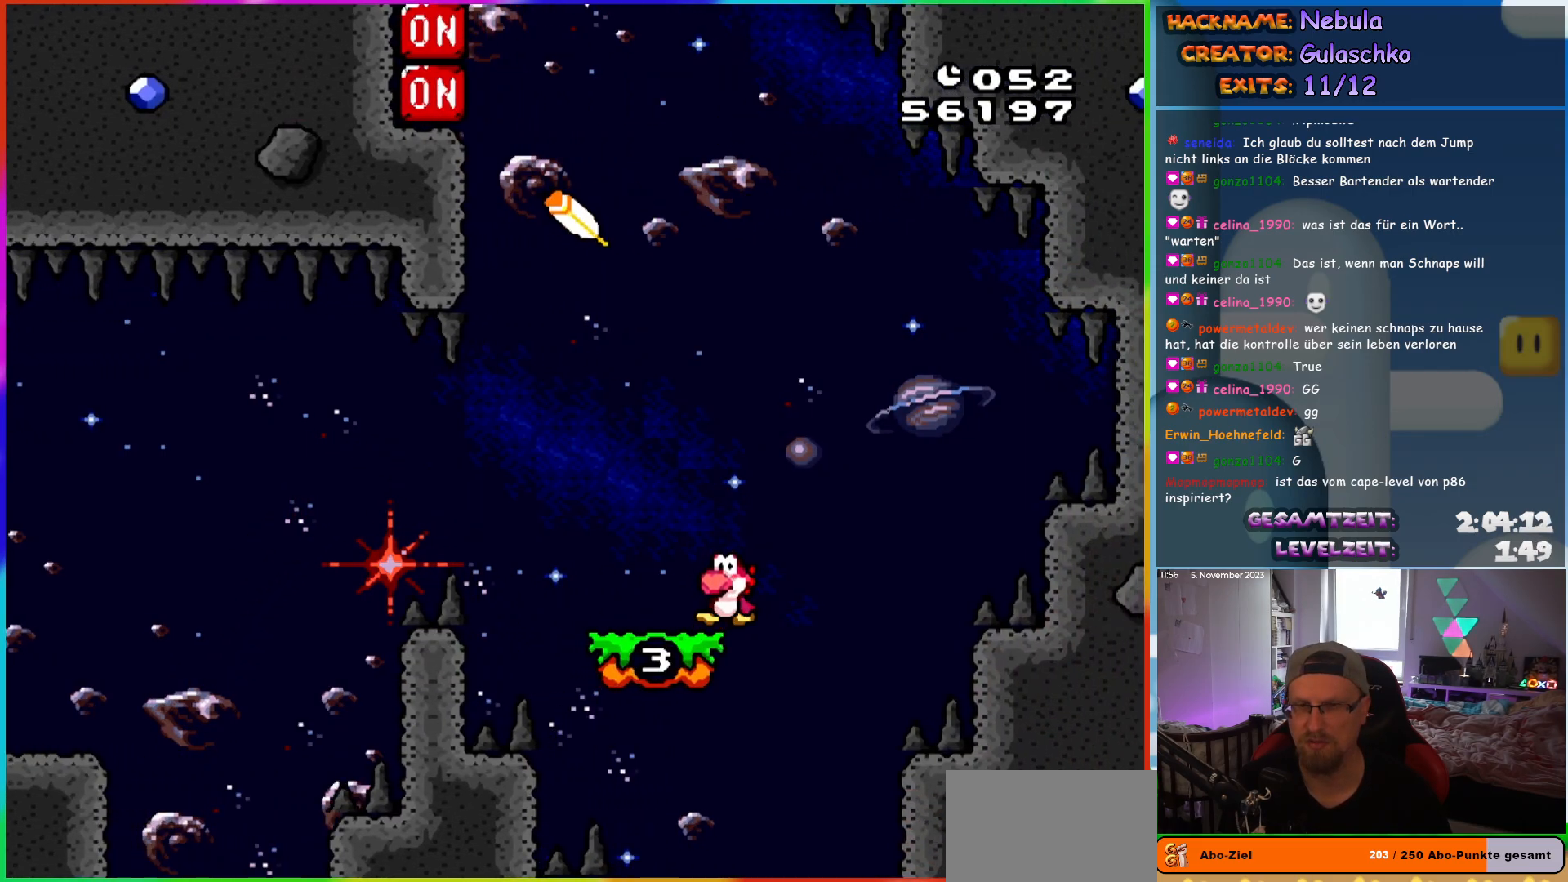
{"buttons": ["Y", "DPAD_LEFT"], "events": []}
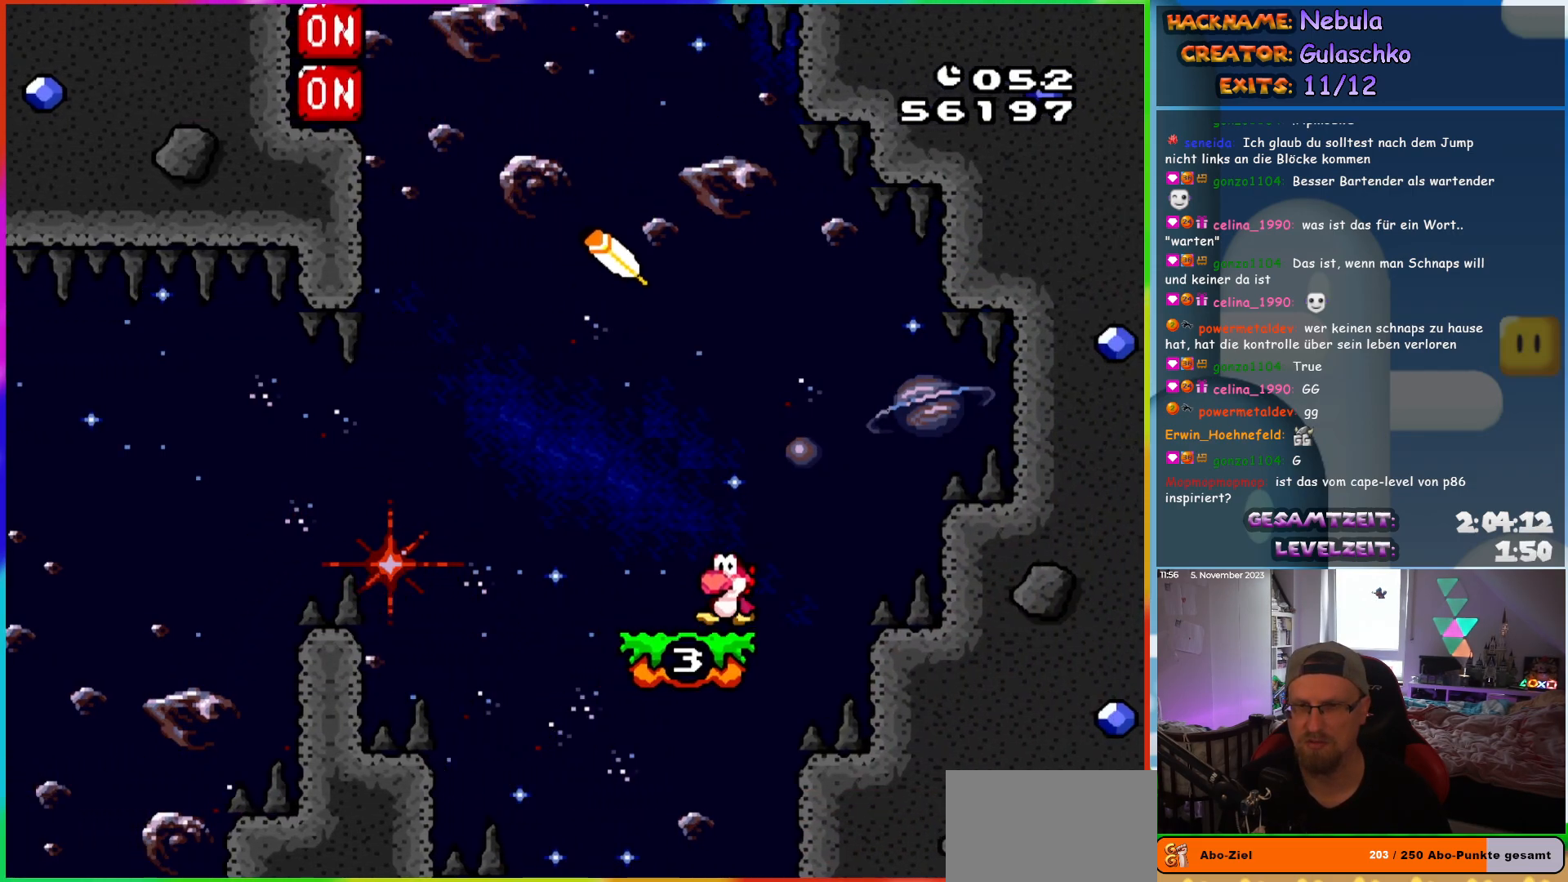
{"buttons": ["B", "Y", "DPAD_LEFT"], "events": [[467, "B", "down"]]}
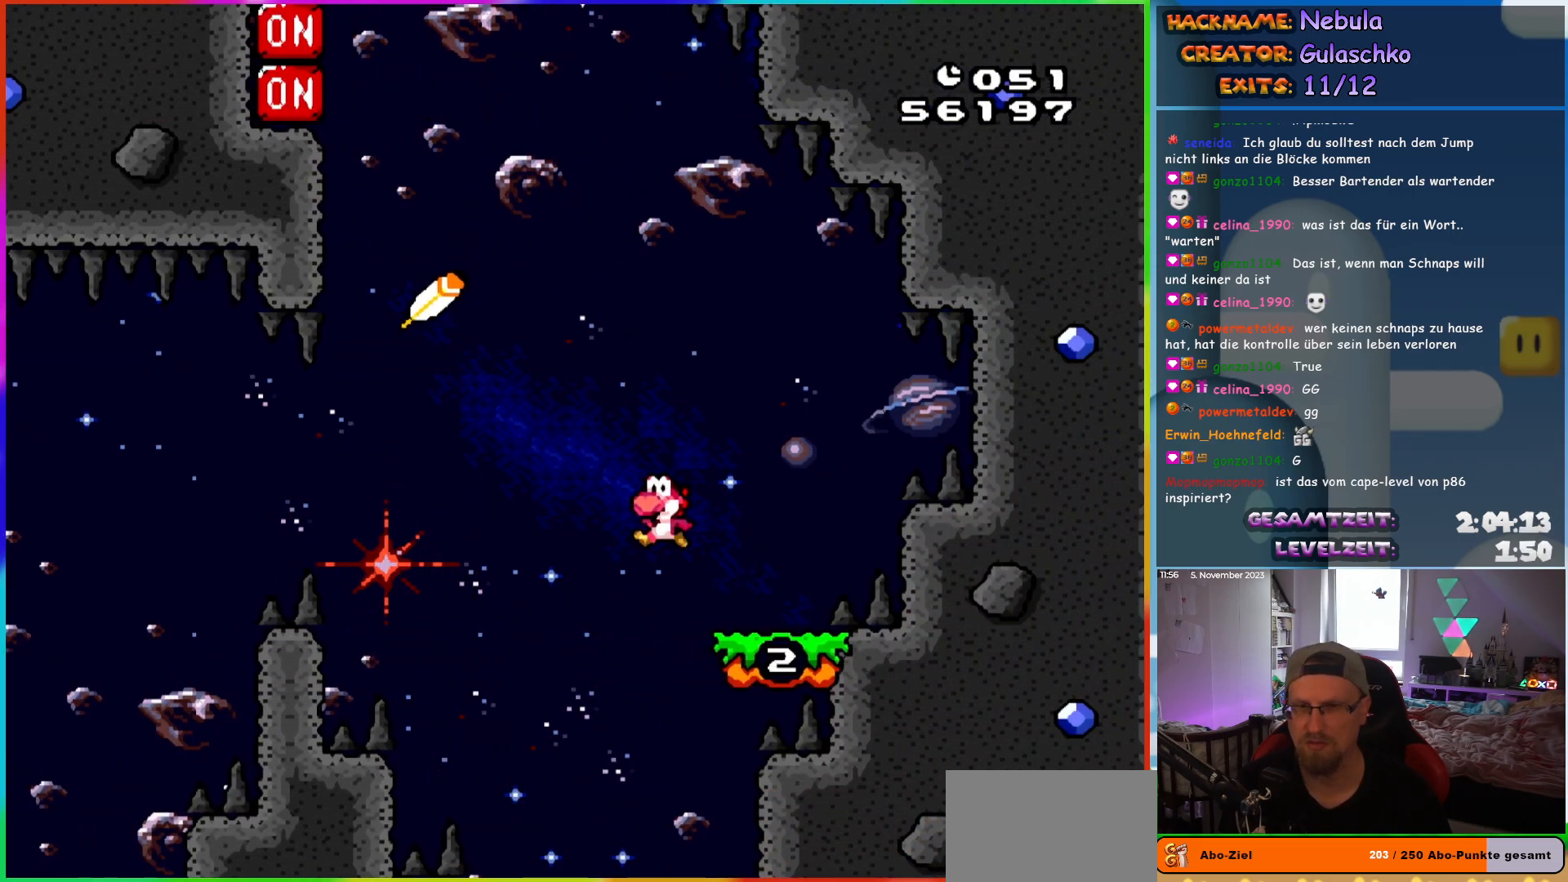
{"buttons": ["B", "Y", "DPAD_LEFT"], "events": []}
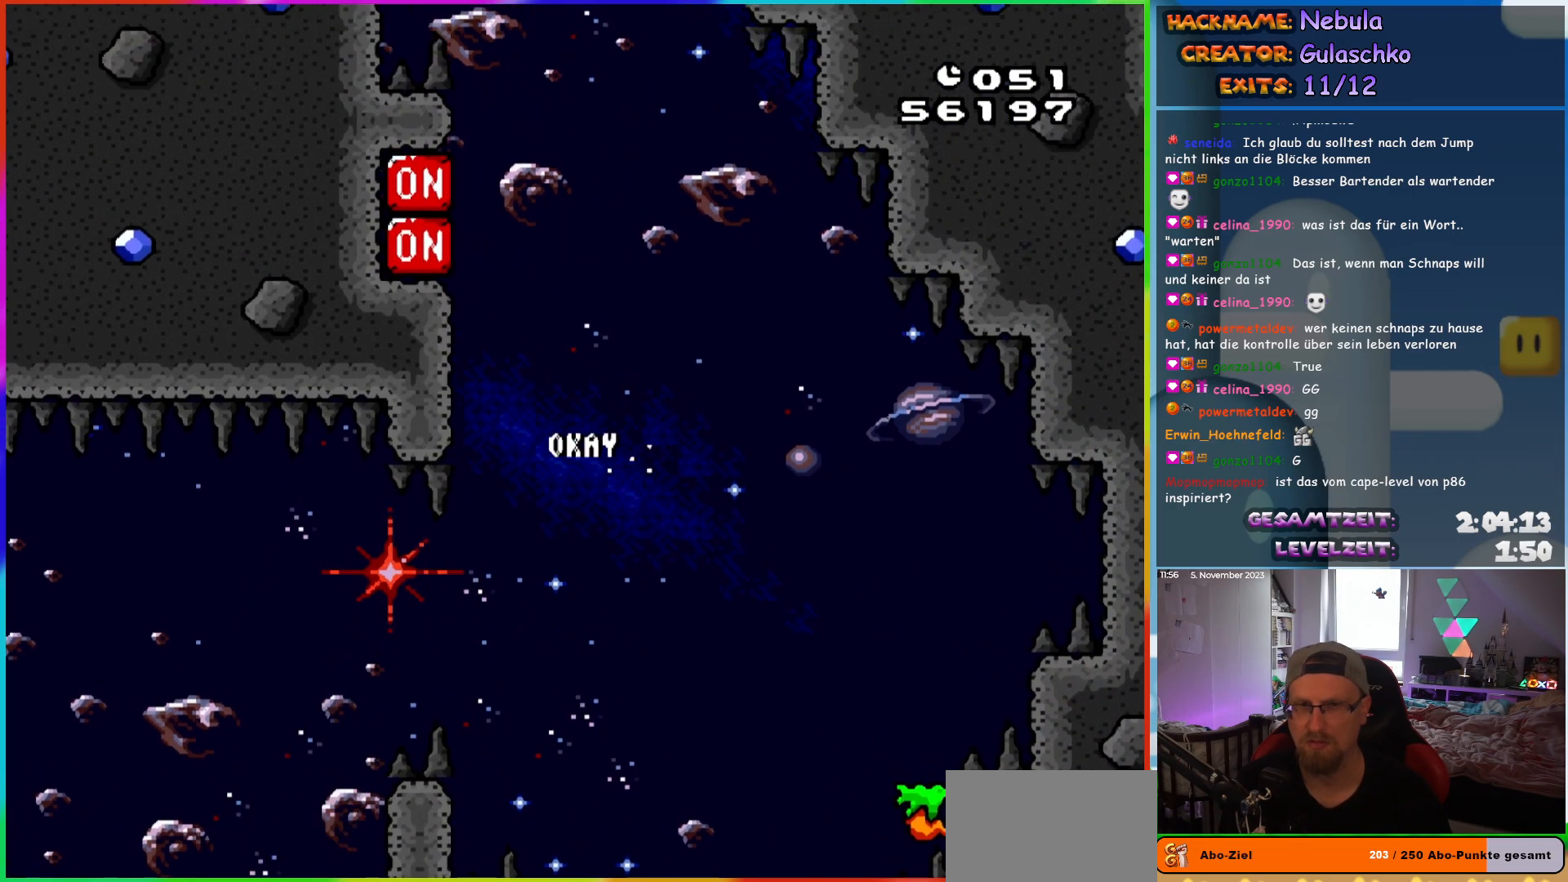
{"buttons": ["B", "Y", "DPAD_RIGHT"], "events": [[433, "DPAD_UP", "down"], [450, "DPAD_LEFT", "up"], [483, "DPAD_RIGHT", "down"], [483, "DPAD_UP", "up"]]}
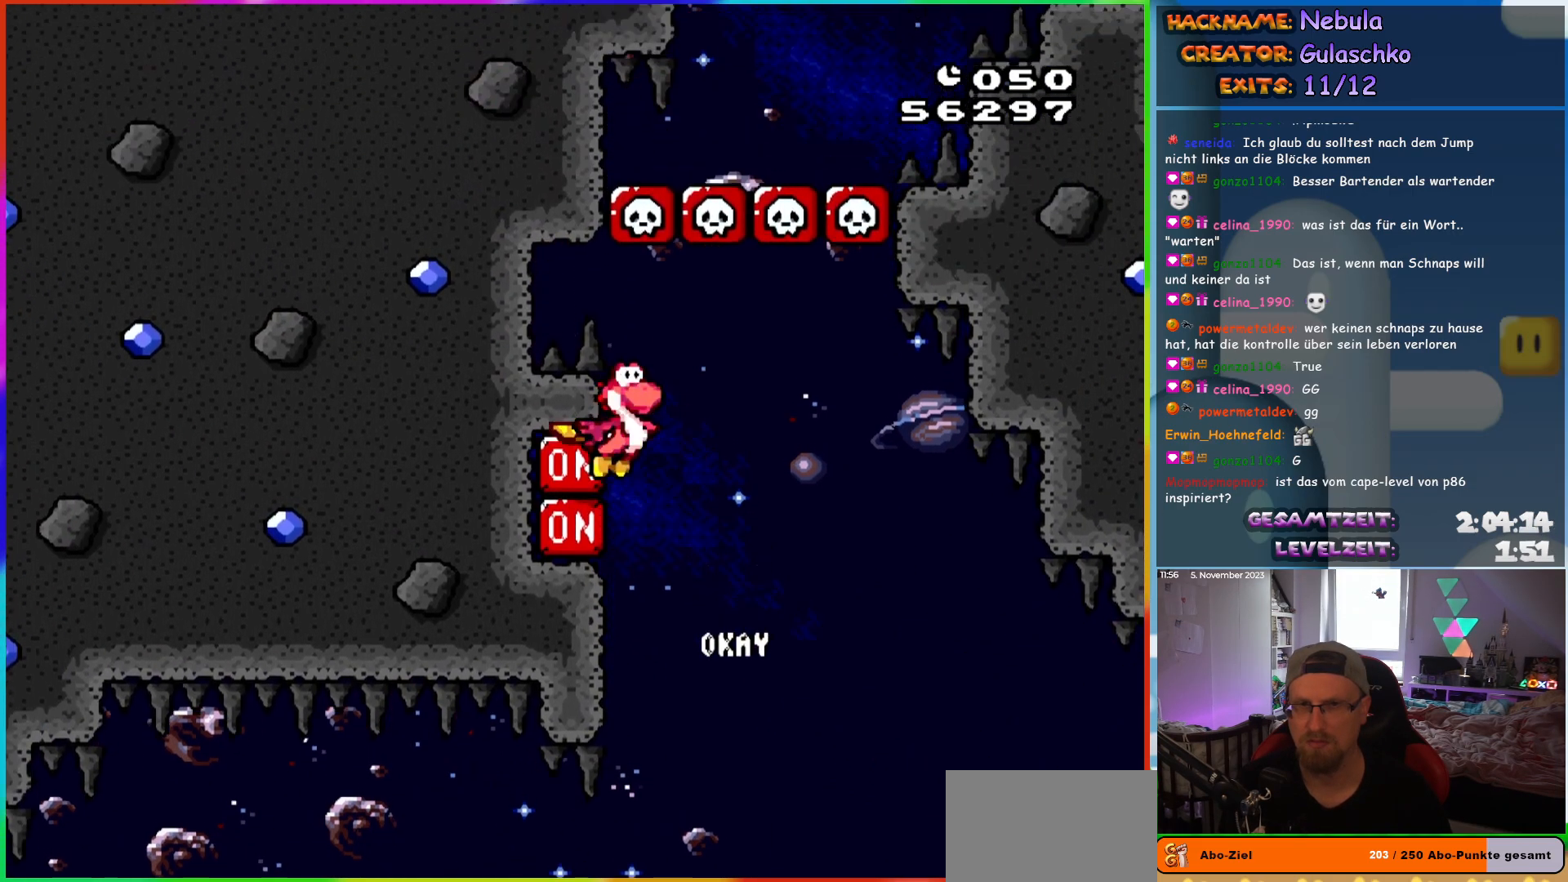
{"buttons": ["B", "Y"], "events": [[467, "DPAD_RIGHT", "up"]]}
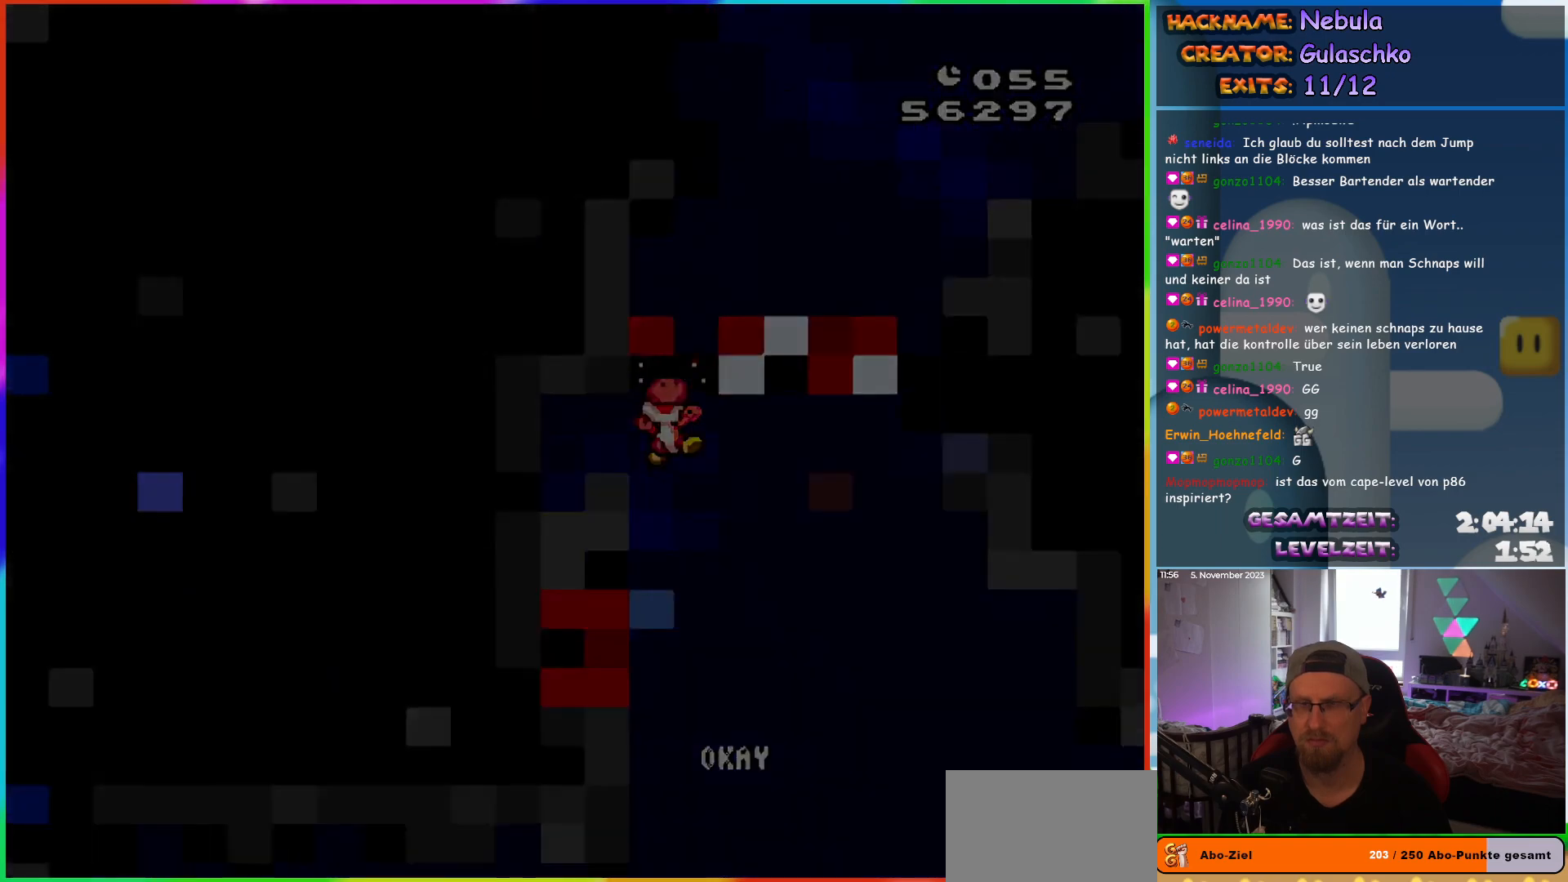
{"buttons": ["Y", "DPAD_LEFT"], "events": [[17, "B", "up"], [17, "Y", "up"], [333, "Y", "down"], [450, "DPAD_LEFT", "down"]]}
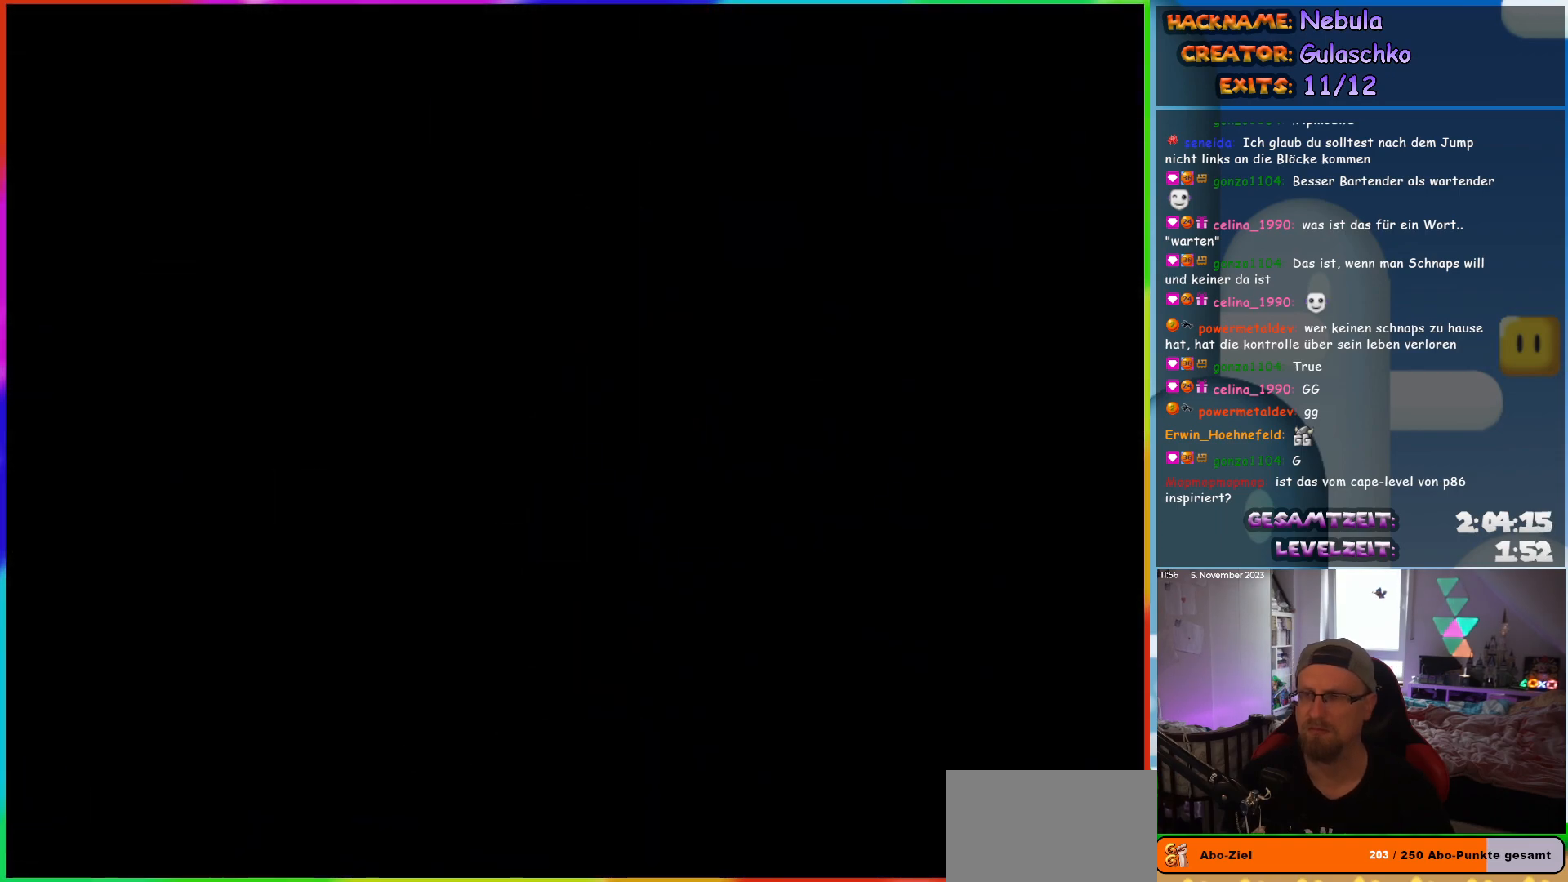
{"buttons": ["B", "Y", "DPAD_LEFT"], "events": [[233, "B", "down"]]}
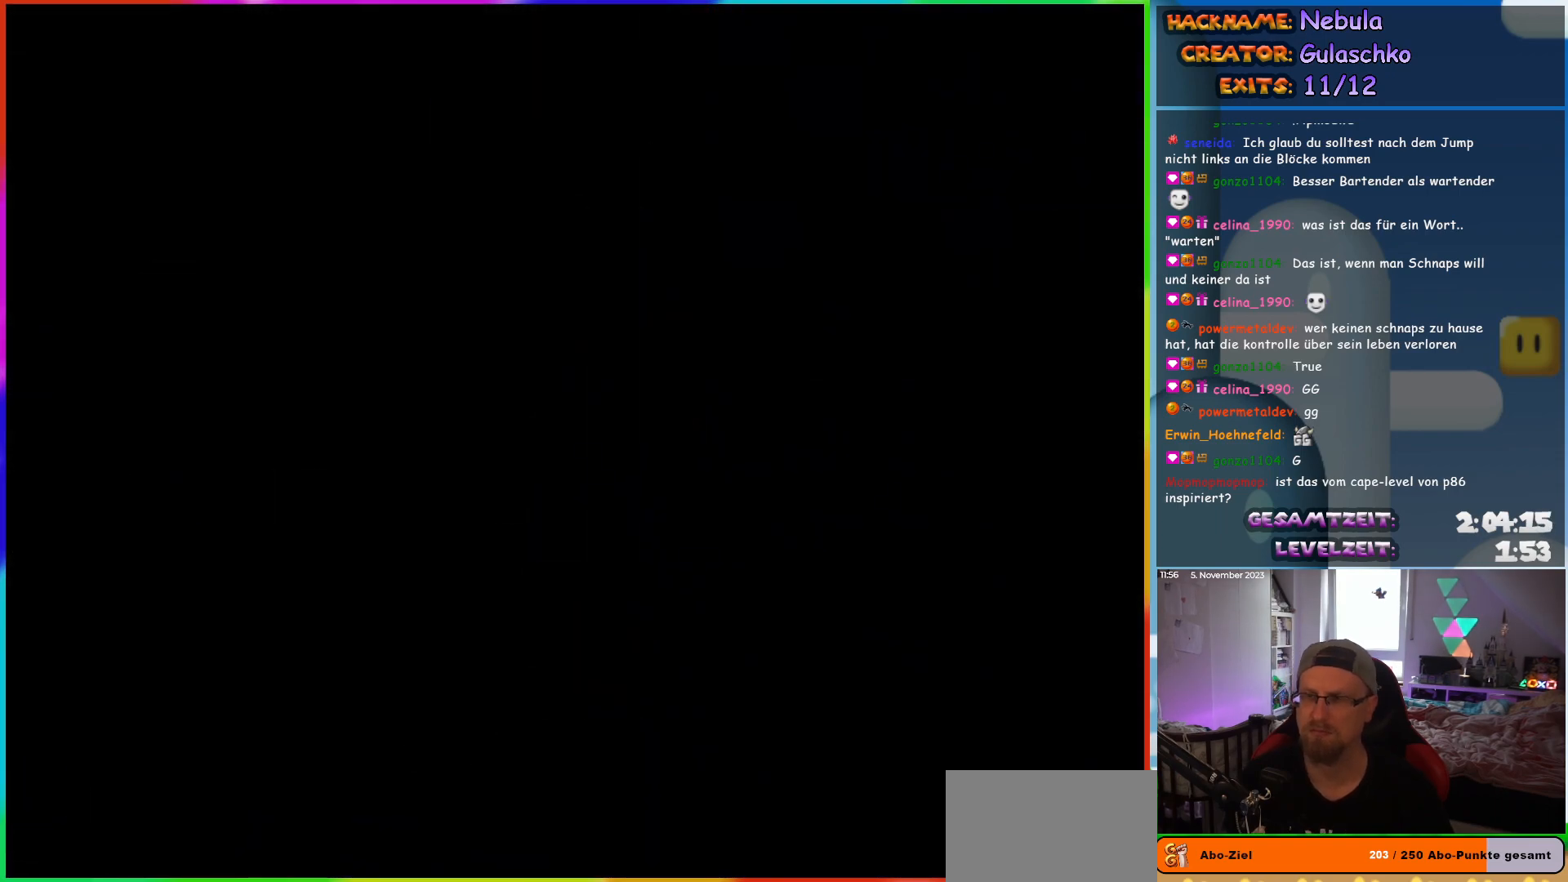
{"buttons": ["Y", "DPAD_LEFT"], "events": [[133, "B", "up"], [217, "X", "down"], [333, "X", "up"]]}
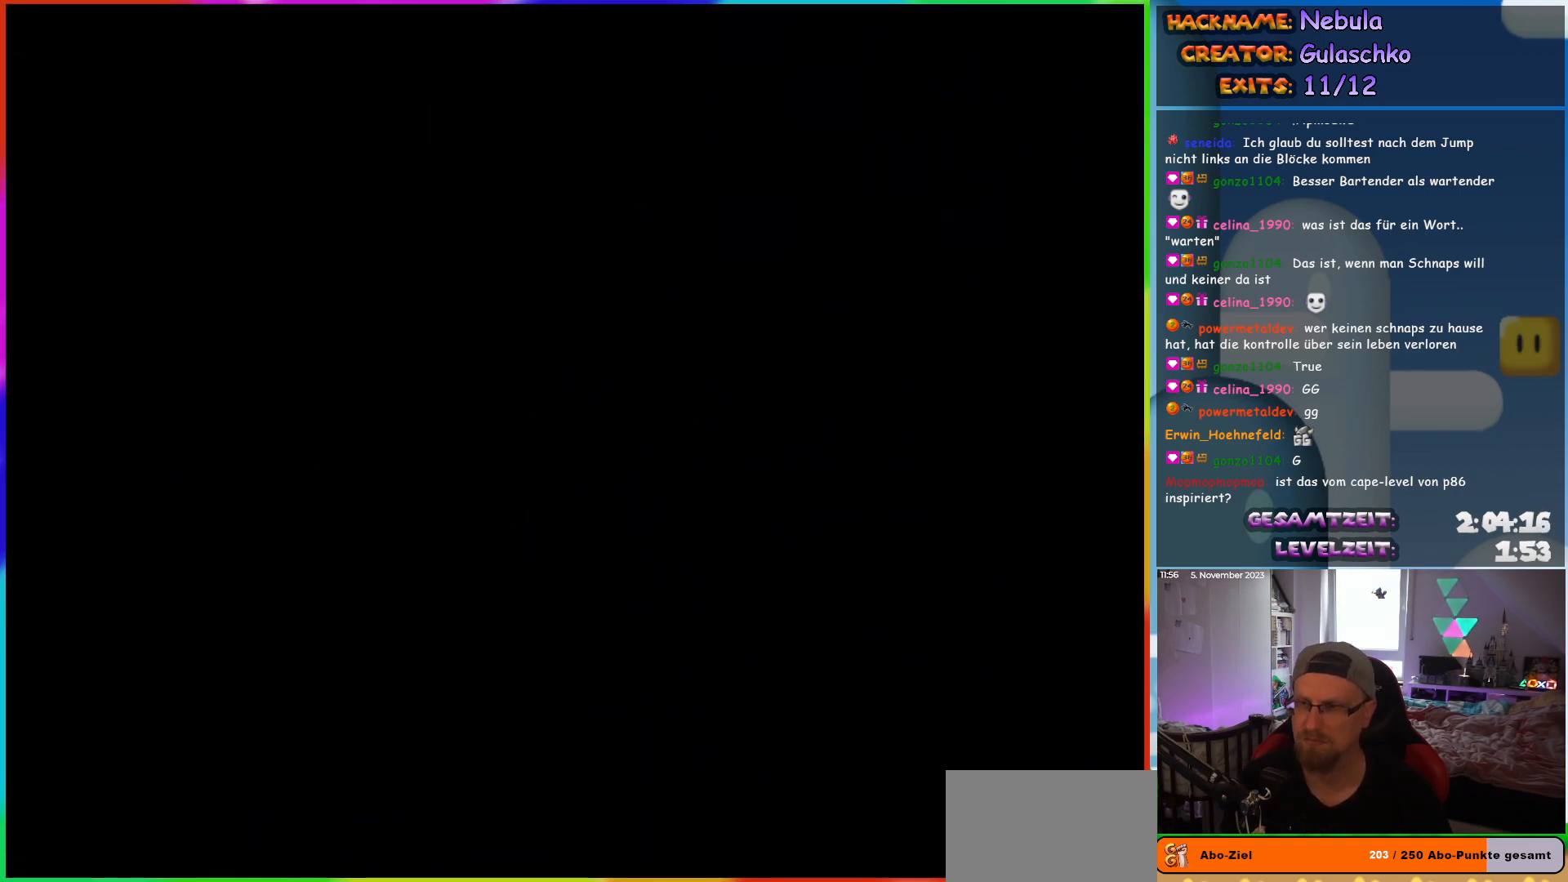
{"buttons": ["Y", "DPAD_LEFT"], "events": [[117, "X", "down"], [183, "Y", "up"], [233, "Y", "down"], [283, "X", "up"]]}
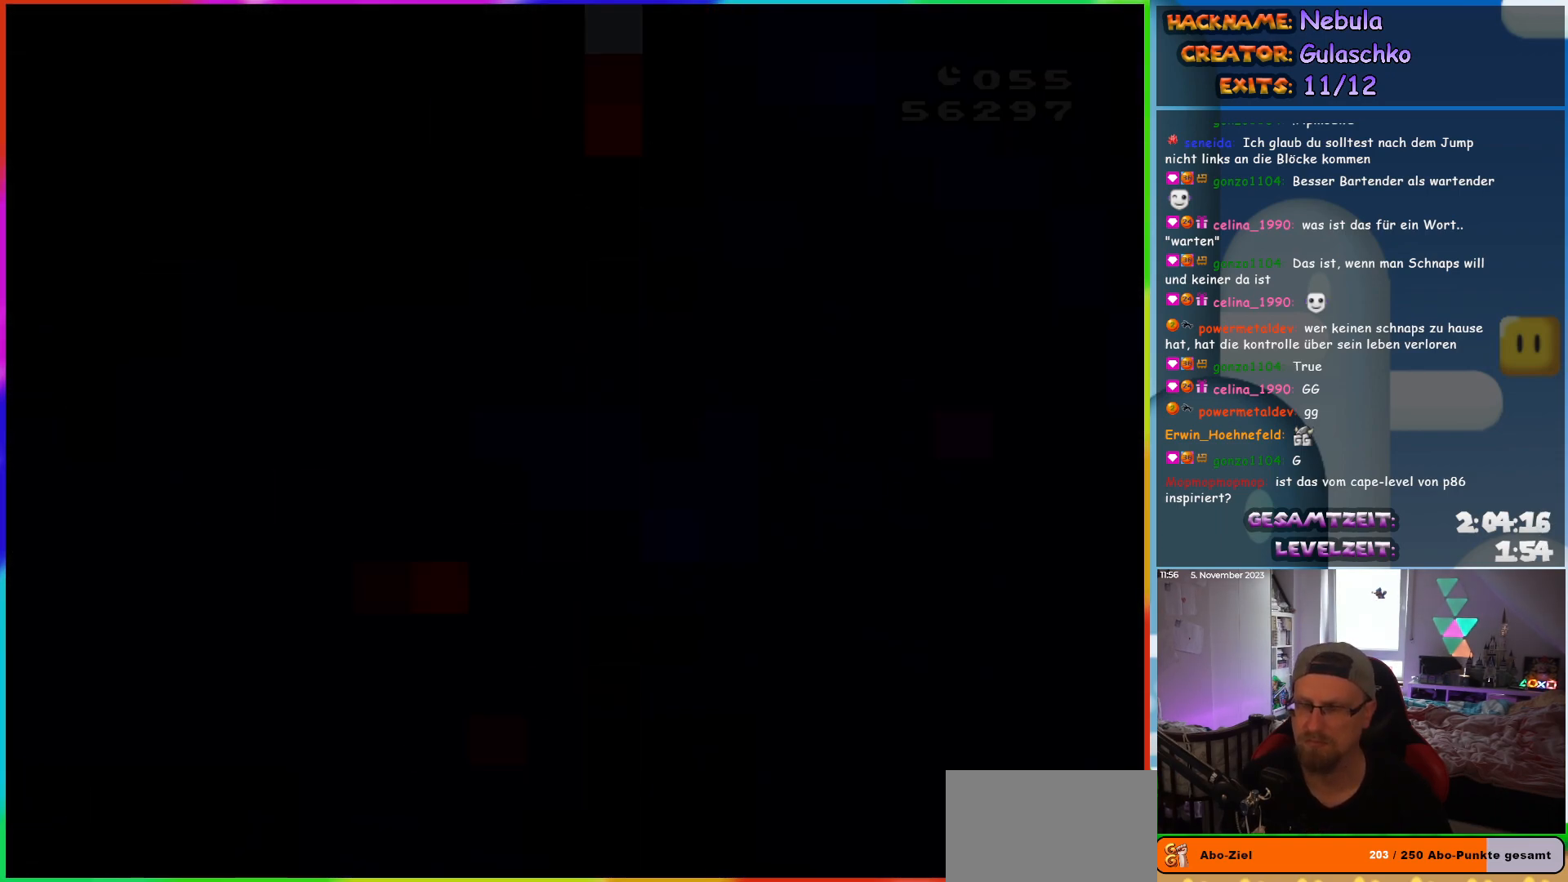
{"buttons": ["Y", "DPAD_RIGHT"], "events": [[17, "DPAD_LEFT", "up"], [67, "DPAD_LEFT", "down"], [233, "DPAD_LEFT", "up"], [483, "DPAD_RIGHT", "down"]]}
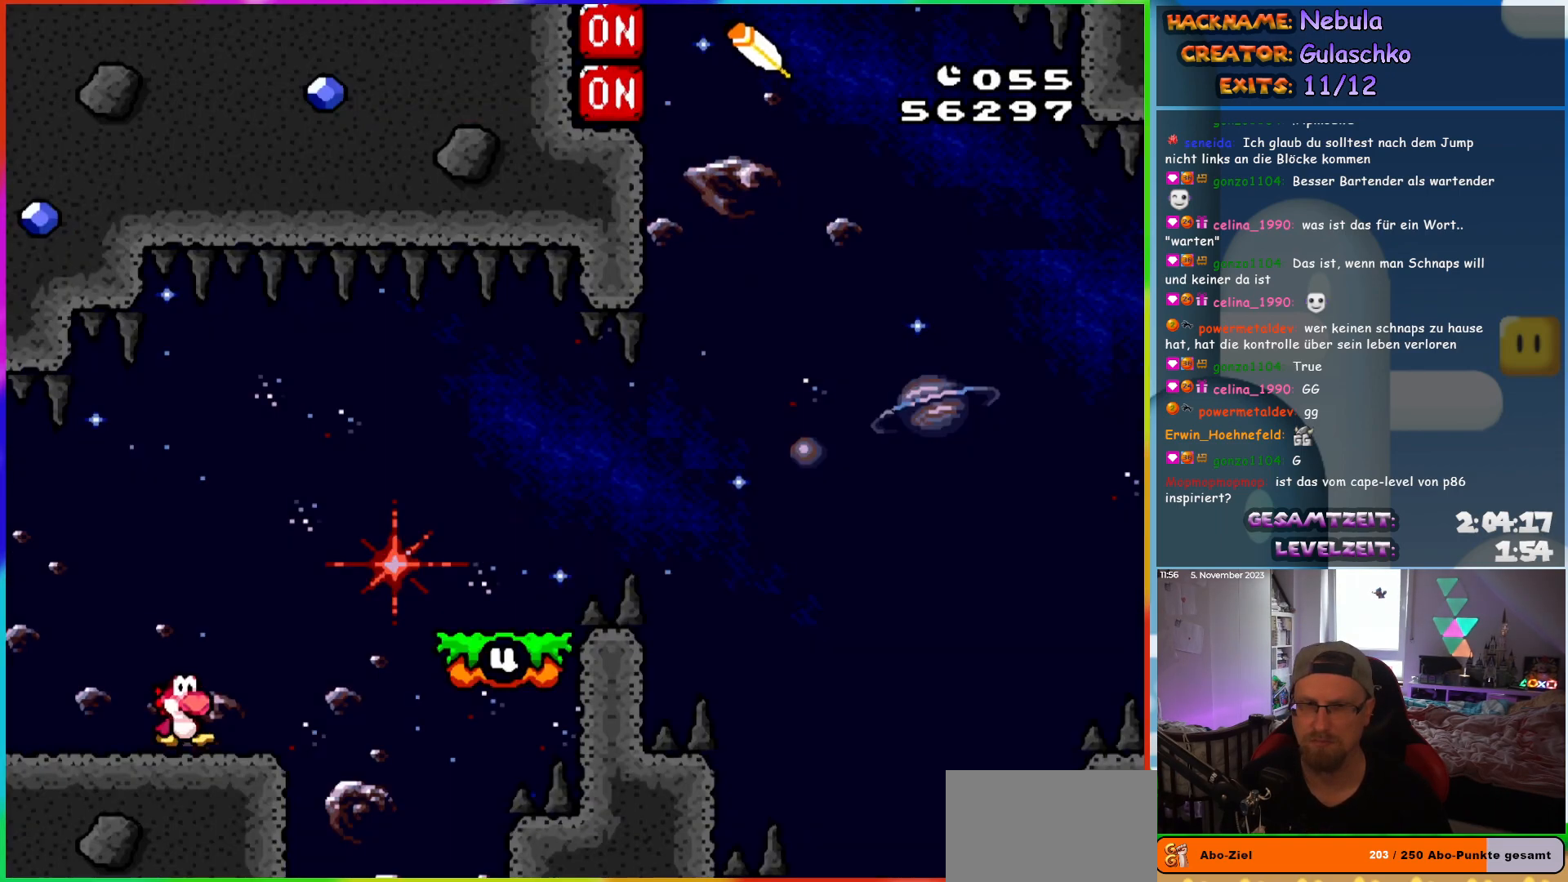
{"buttons": ["Y", "DPAD_RIGHT"], "events": [[200, "B", "down"], [317, "B", "up"], [383, "B", "down"], [500, "B", "up"]]}
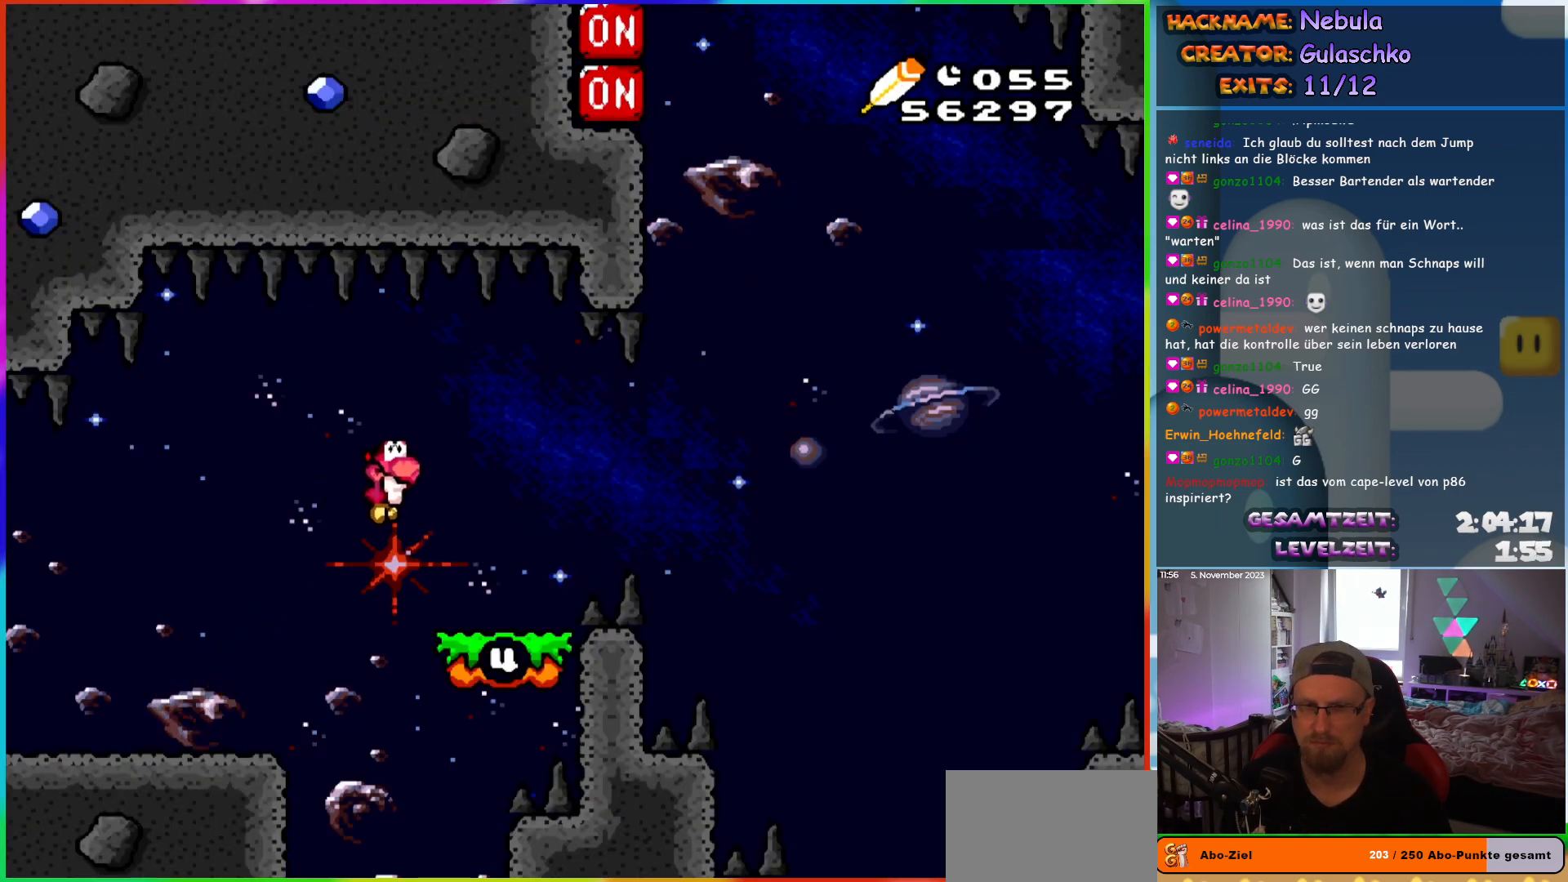
{"buttons": ["B", "Y", "DPAD_RIGHT"], "events": [[83, "DPAD_RIGHT", "up"], [117, "DPAD_LEFT", "down"], [200, "DPAD_LEFT", "up"], [200, "DPAD_UP", "down"], [233, "DPAD_RIGHT", "down"], [233, "DPAD_UP", "up"], [317, "B", "down"], [383, "B", "up"], [500, "B", "down"]]}
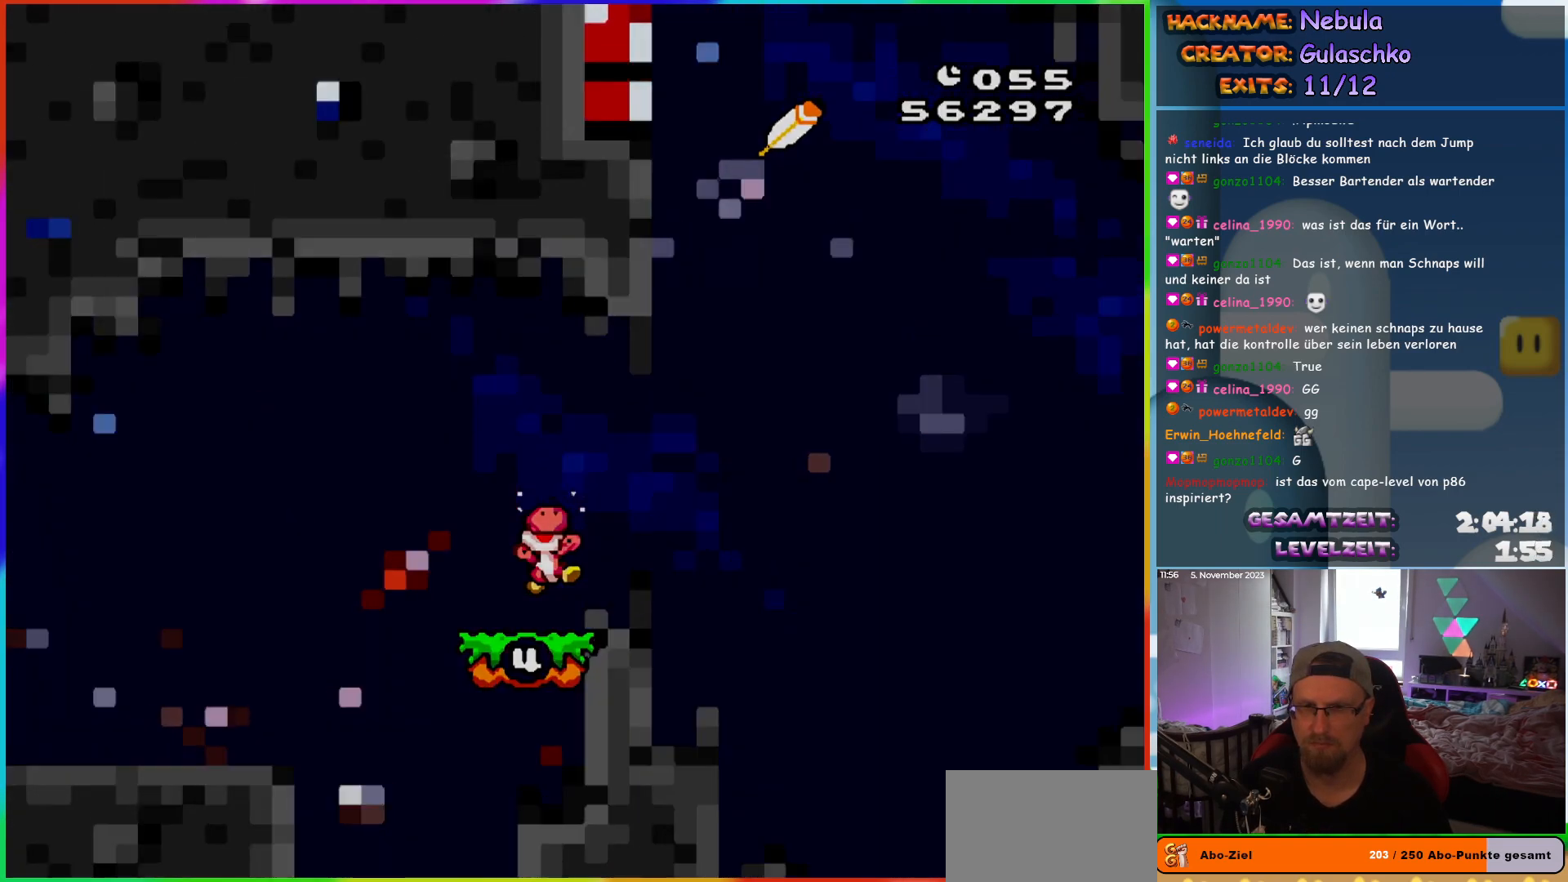
{"buttons": ["Y"], "events": [[117, "B", "up"], [150, "DPAD_RIGHT", "up"]]}
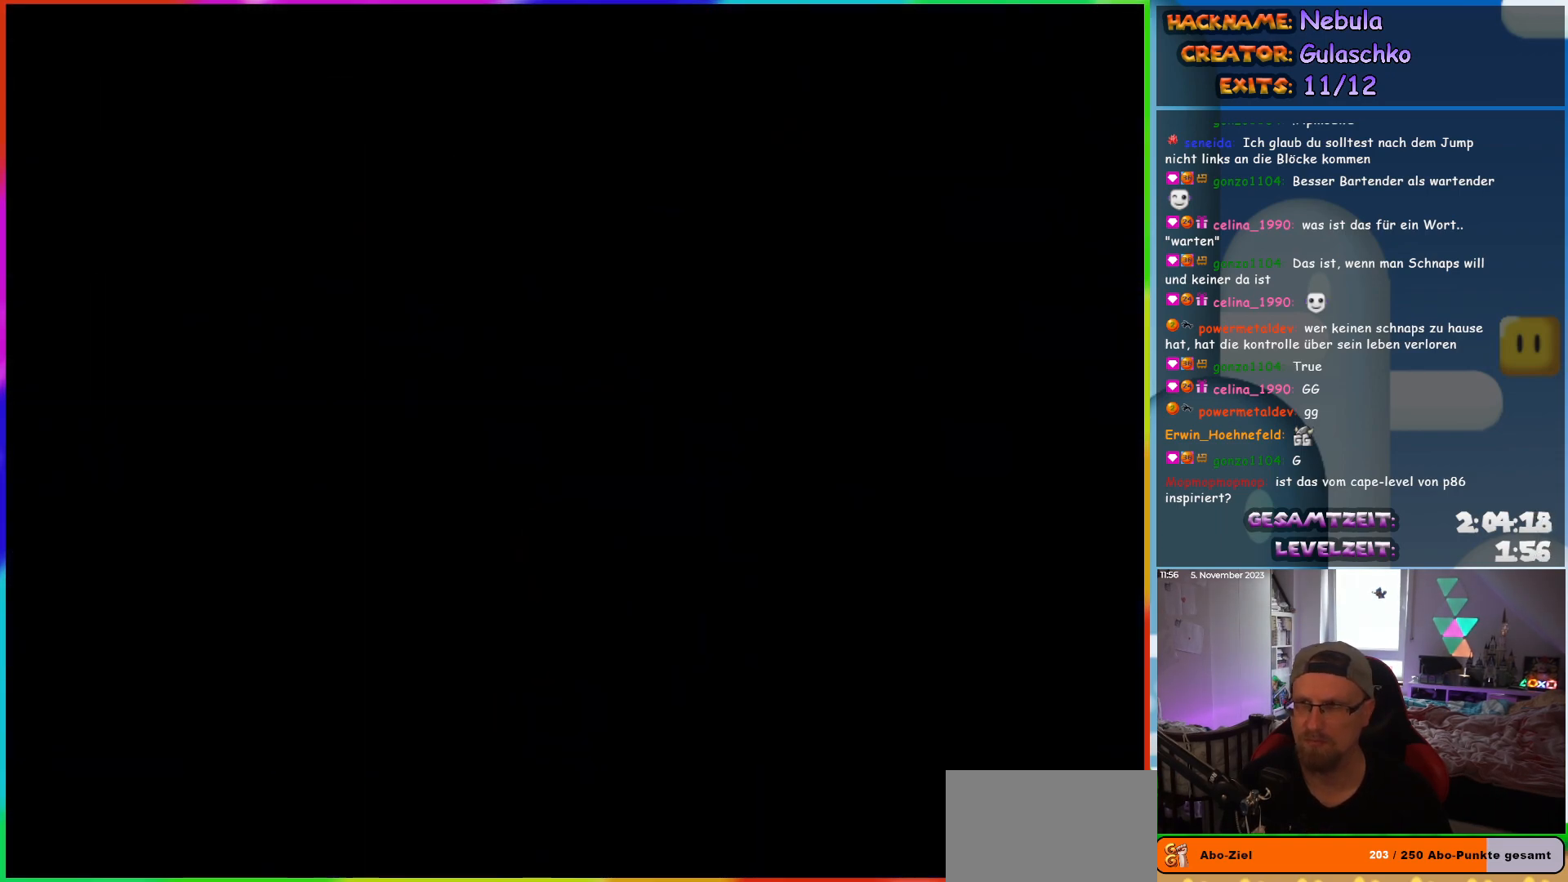
{"buttons": ["Y"], "events": []}
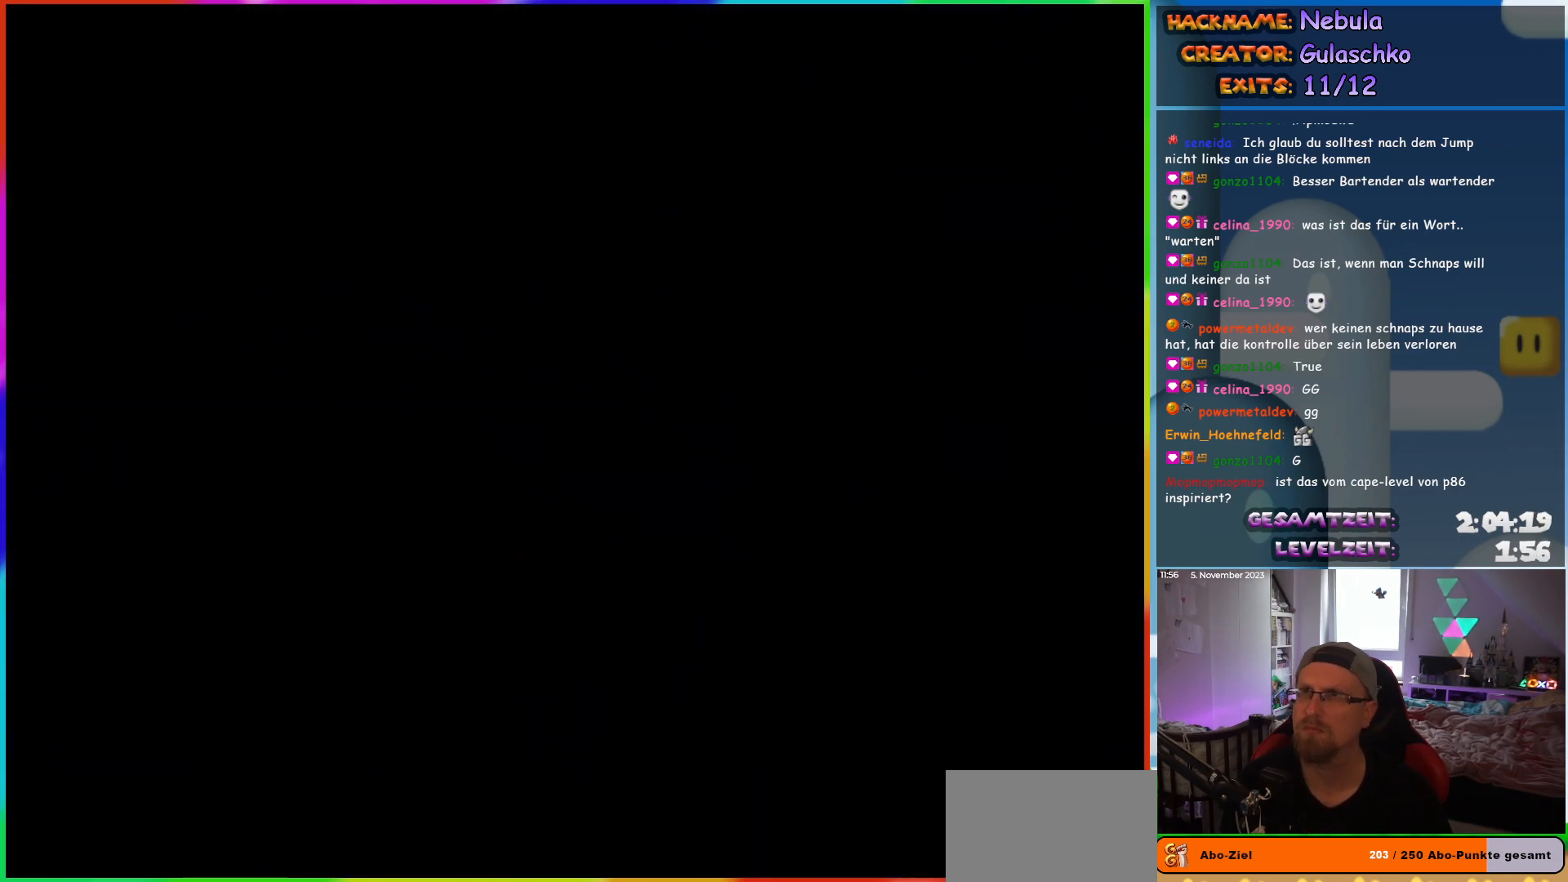
{"buttons": ["Y"], "events": []}
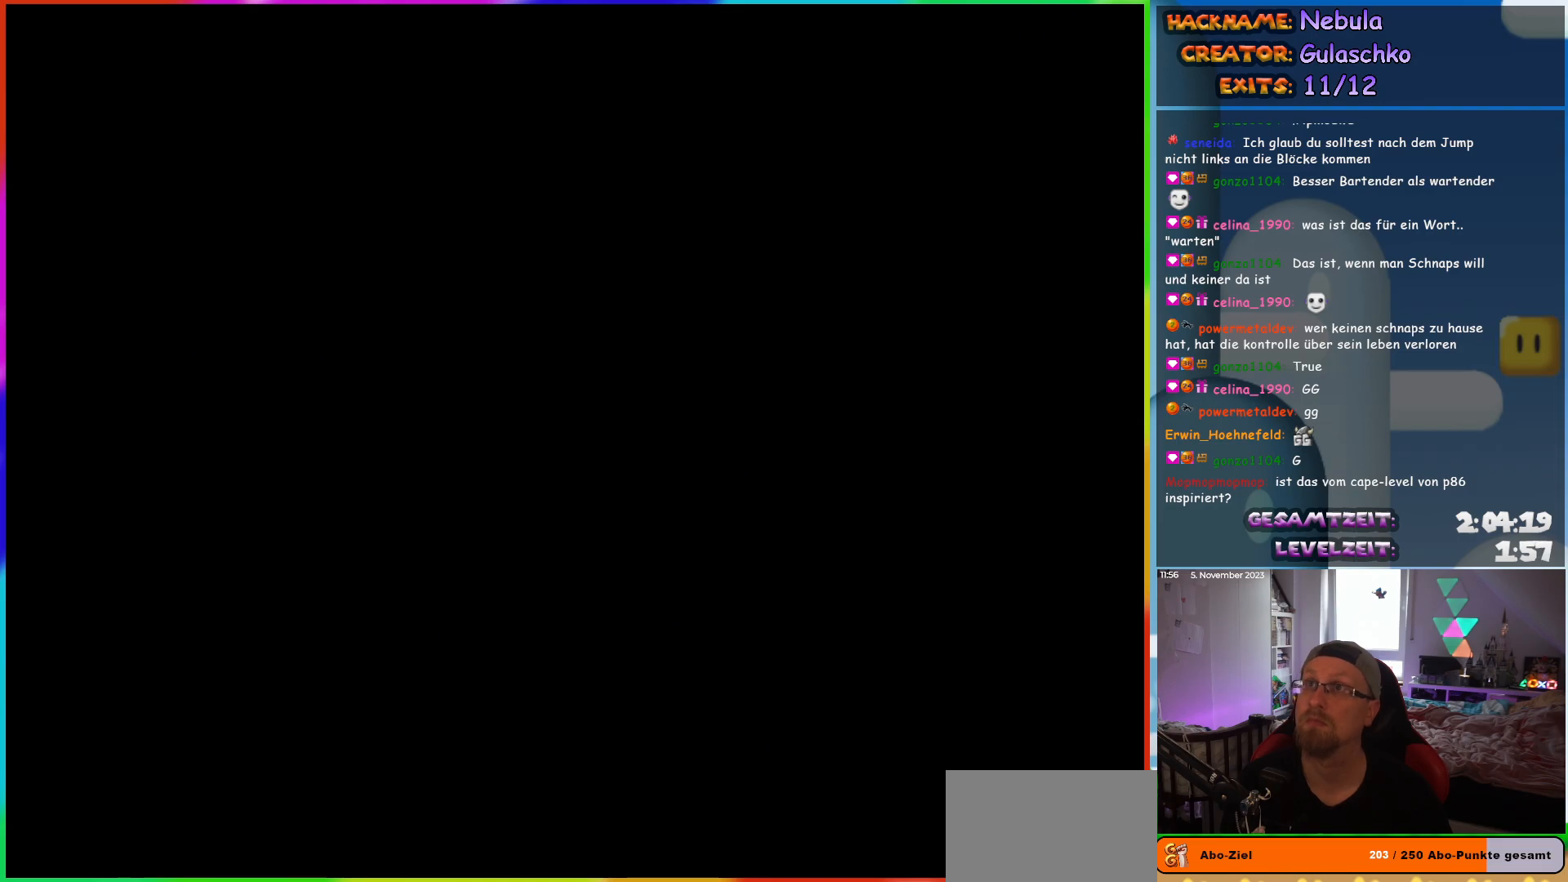
{"buttons": ["Y"], "events": []}
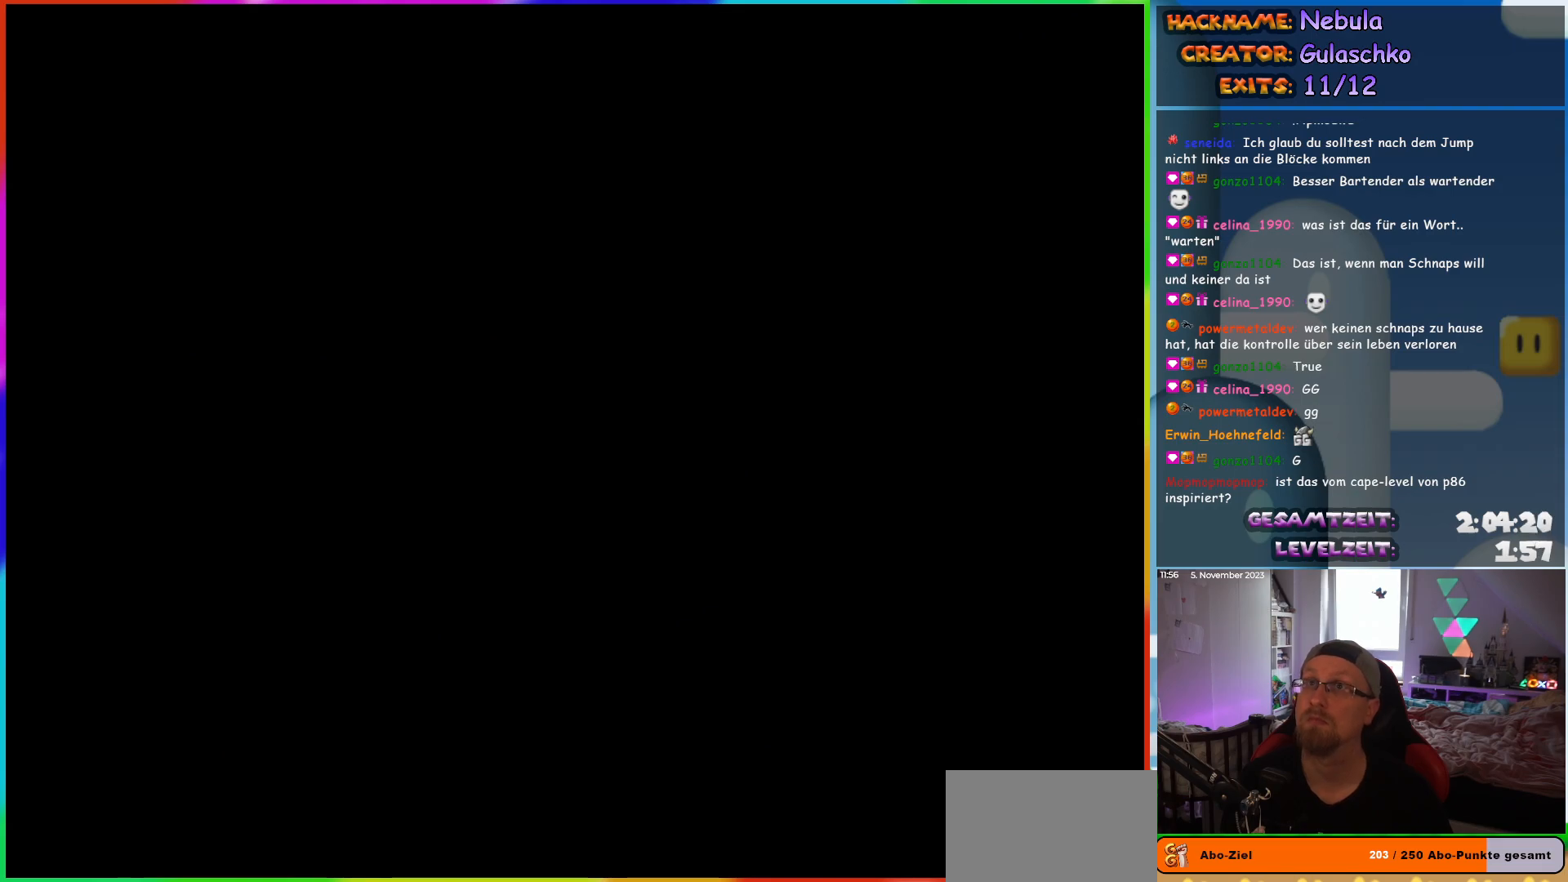
{"buttons": ["Y", "DPAD_RIGHT"], "events": [[300, "DPAD_RIGHT", "down"]]}
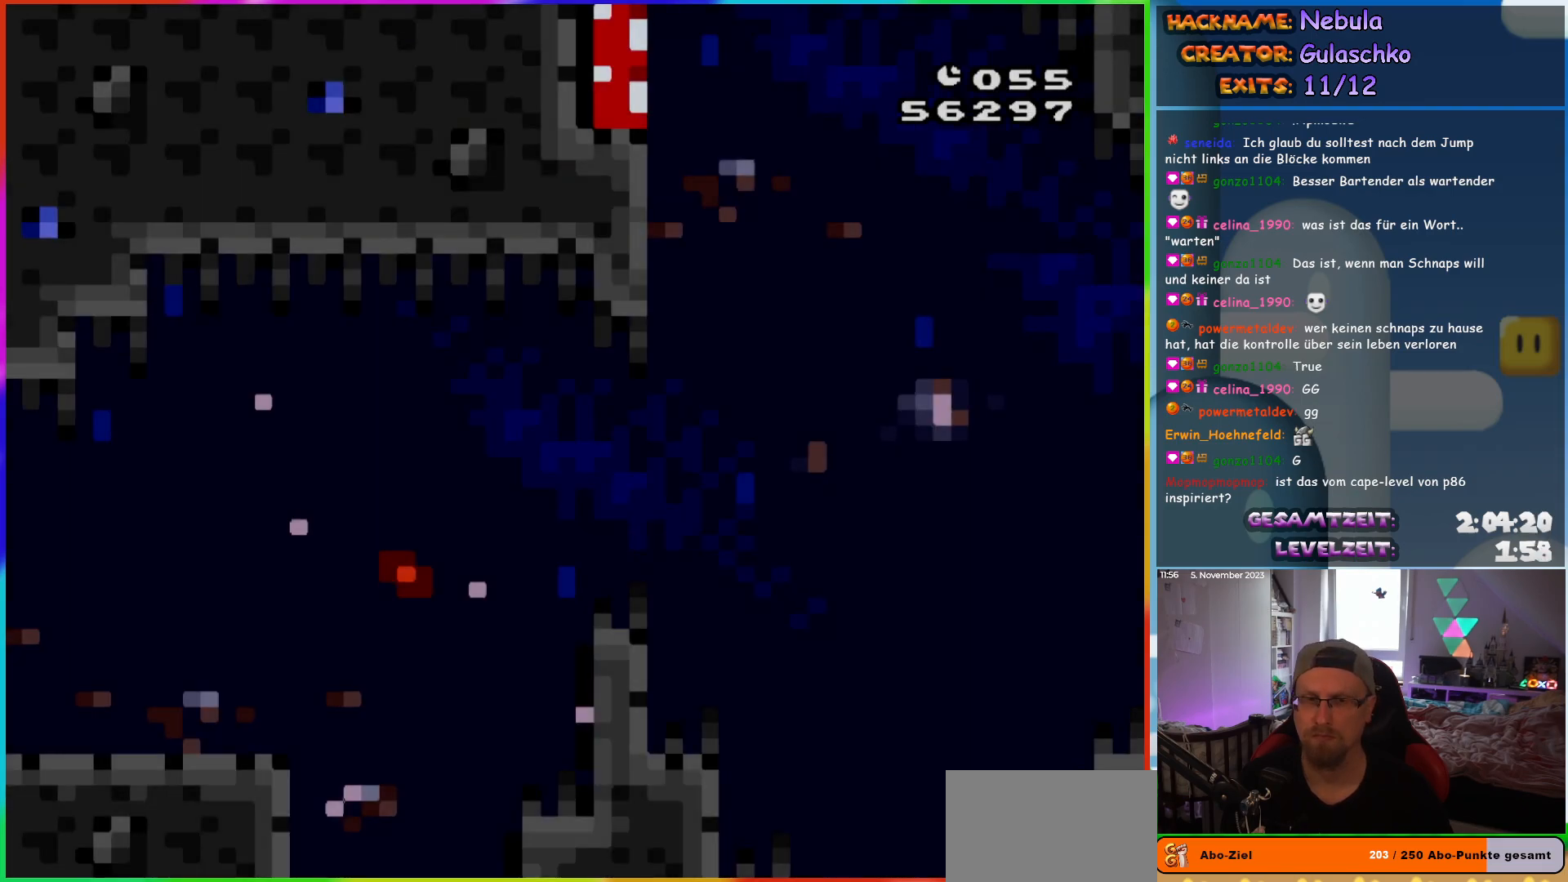
{"buttons": ["B", "Y", "DPAD_RIGHT"], "events": [[383, "B", "down"]]}
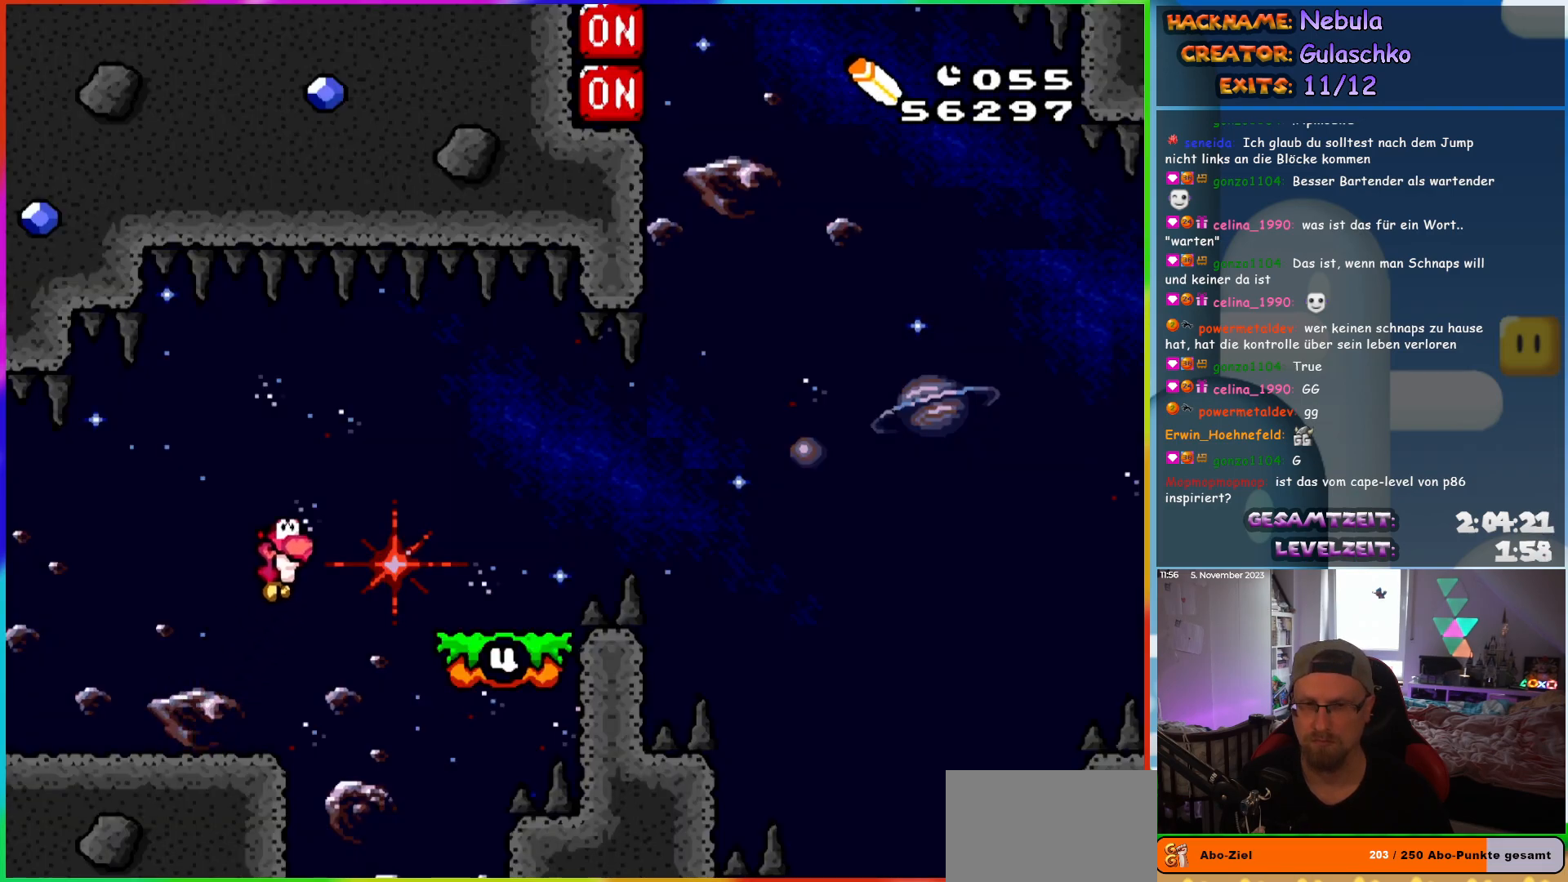
{"buttons": ["B", "Y", "DPAD_RIGHT"], "events": [[133, "B", "up"], [233, "DPAD_RIGHT", "up"], [250, "DPAD_LEFT", "down"], [367, "DPAD_LEFT", "up"], [367, "DPAD_UP", "down"], [383, "DPAD_UP", "up"], [400, "DPAD_RIGHT", "down"], [483, "B", "down"]]}
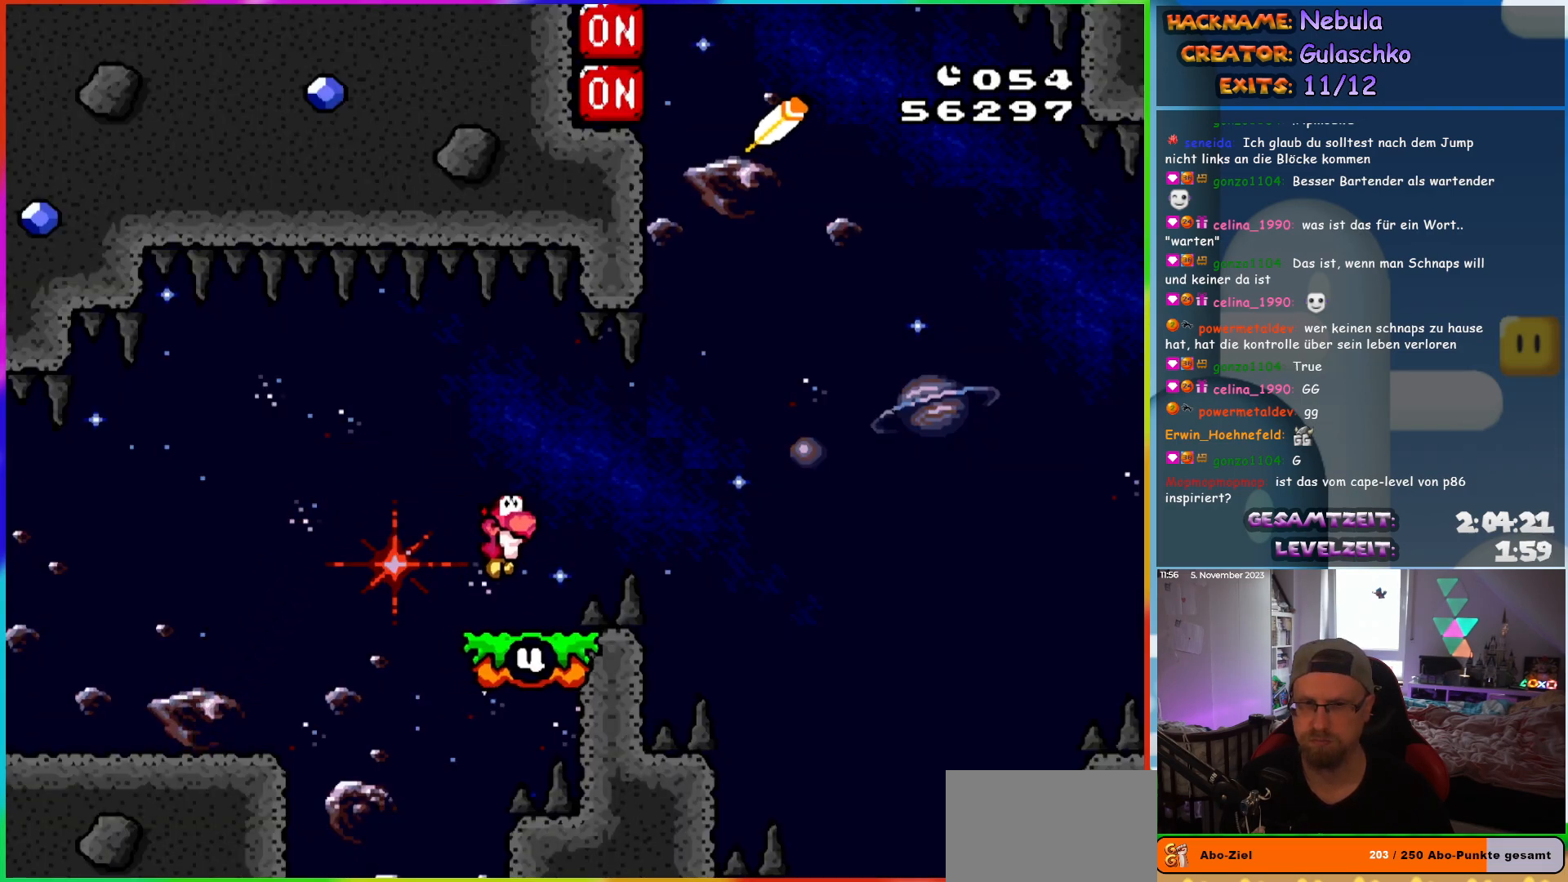
{"buttons": ["Y", "DPAD_LEFT"], "events": [[50, "B", "up"], [333, "DPAD_RIGHT", "up"], [333, "DPAD_UP", "down"], [350, "DPAD_UP", "up"], [367, "DPAD_LEFT", "down"]]}
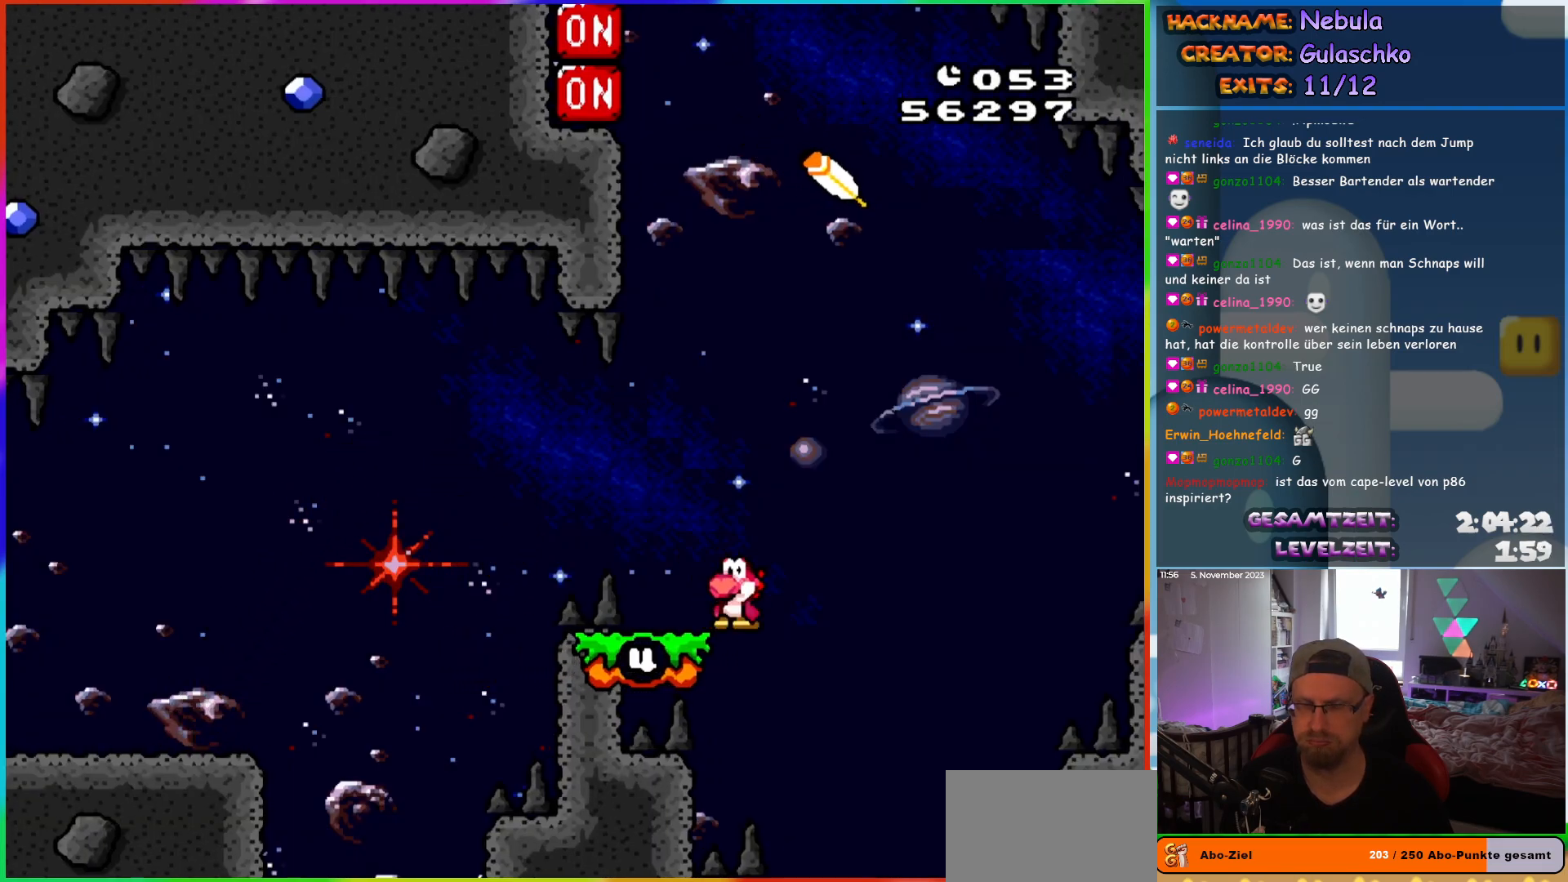
{"buttons": ["Y", "DPAD_LEFT"], "events": []}
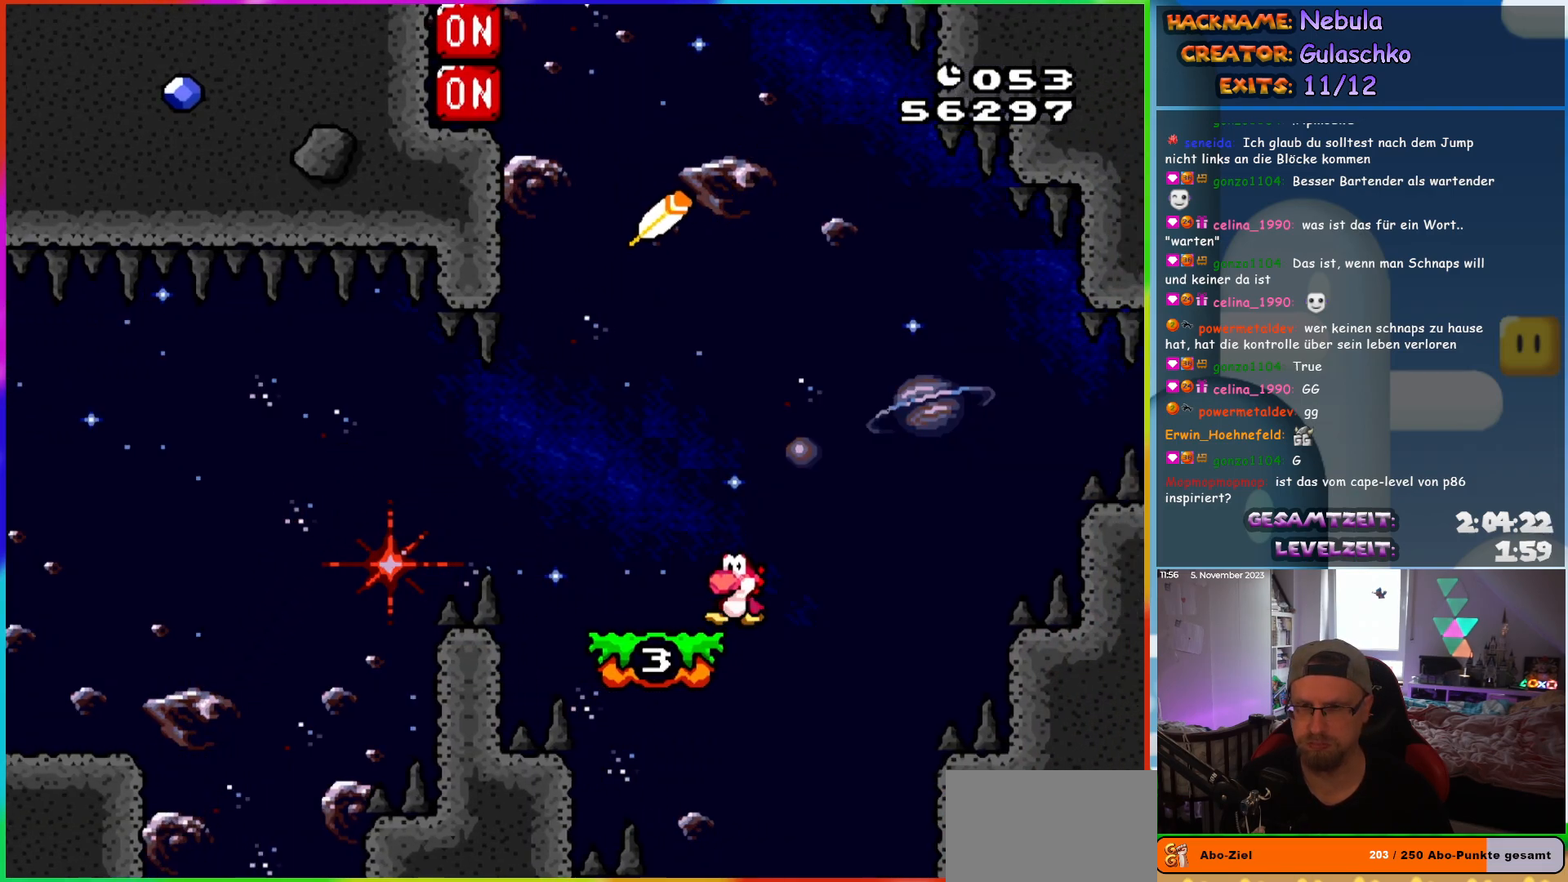
{"buttons": ["Y", "DPAD_LEFT"], "events": []}
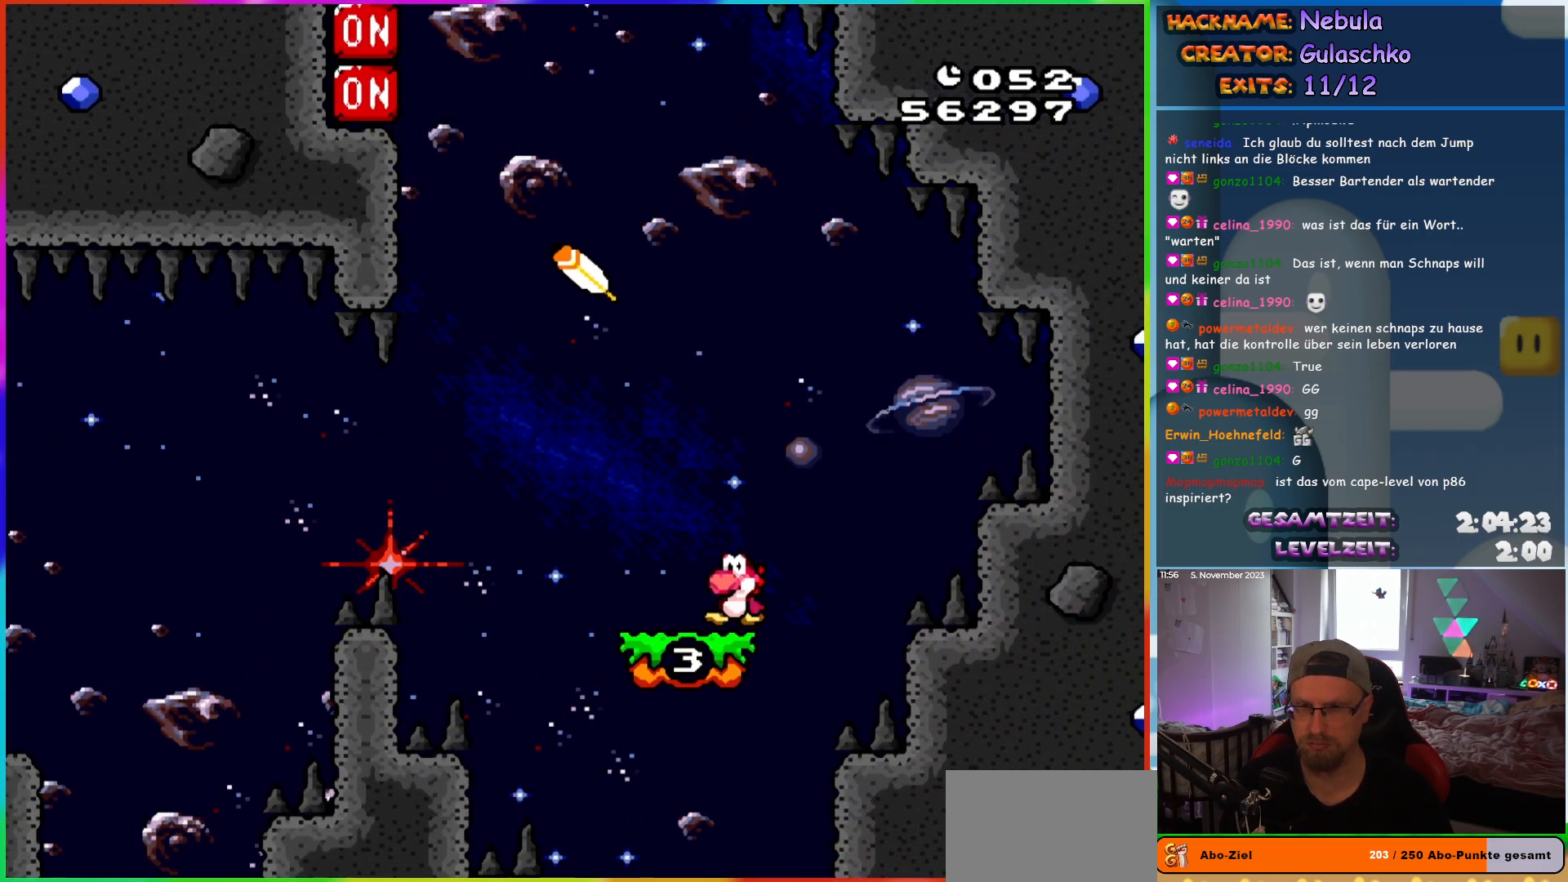
{"buttons": ["Y", "DPAD_LEFT"], "events": []}
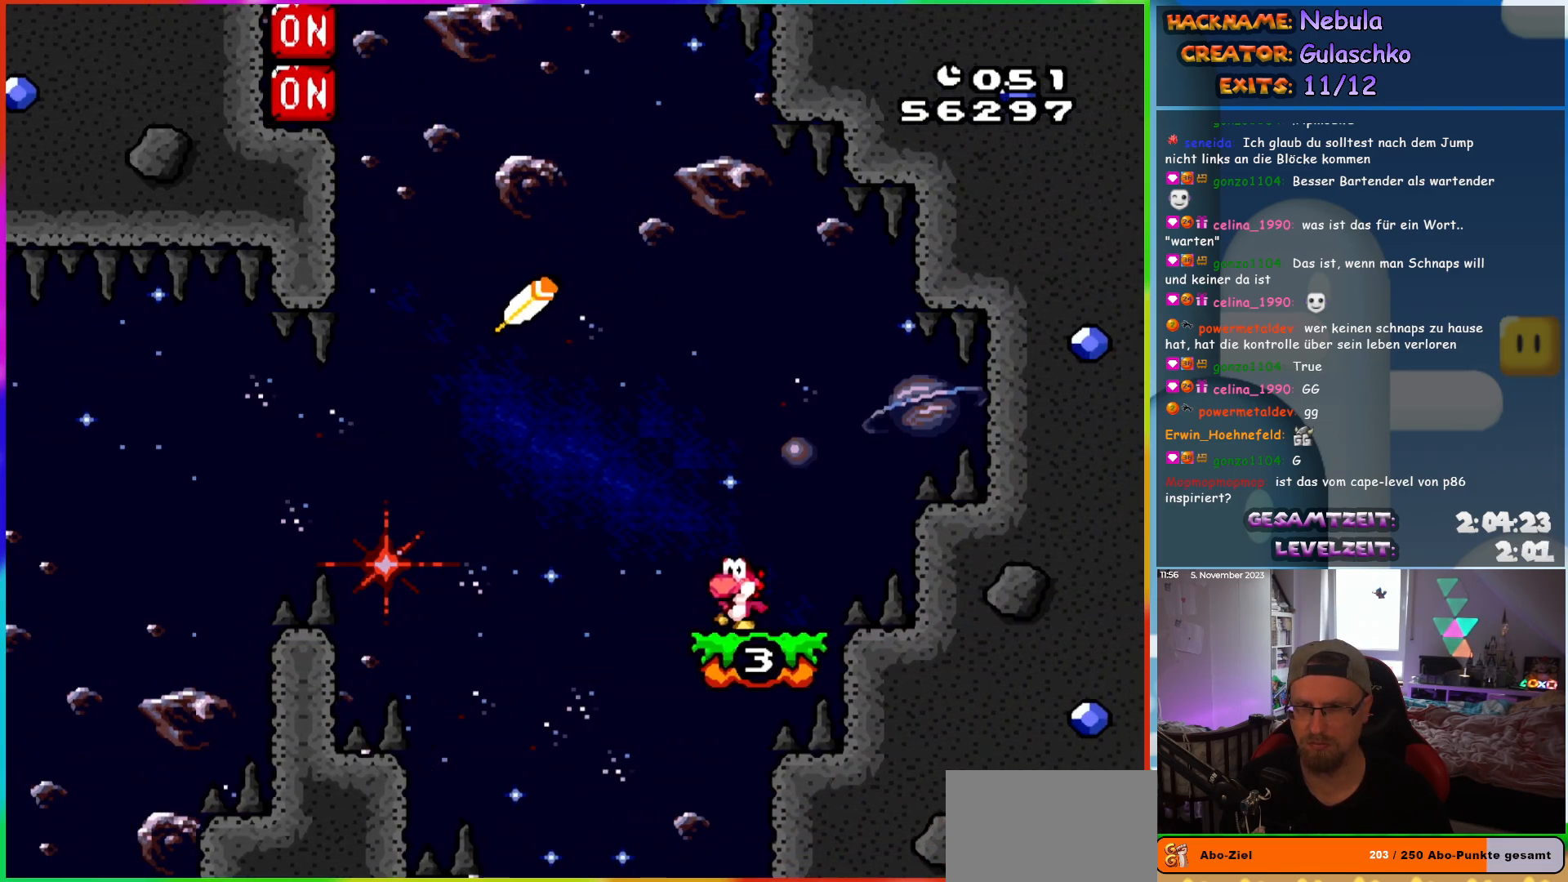
{"buttons": ["B", "Y", "DPAD_LEFT"], "events": [[117, "B", "down"]]}